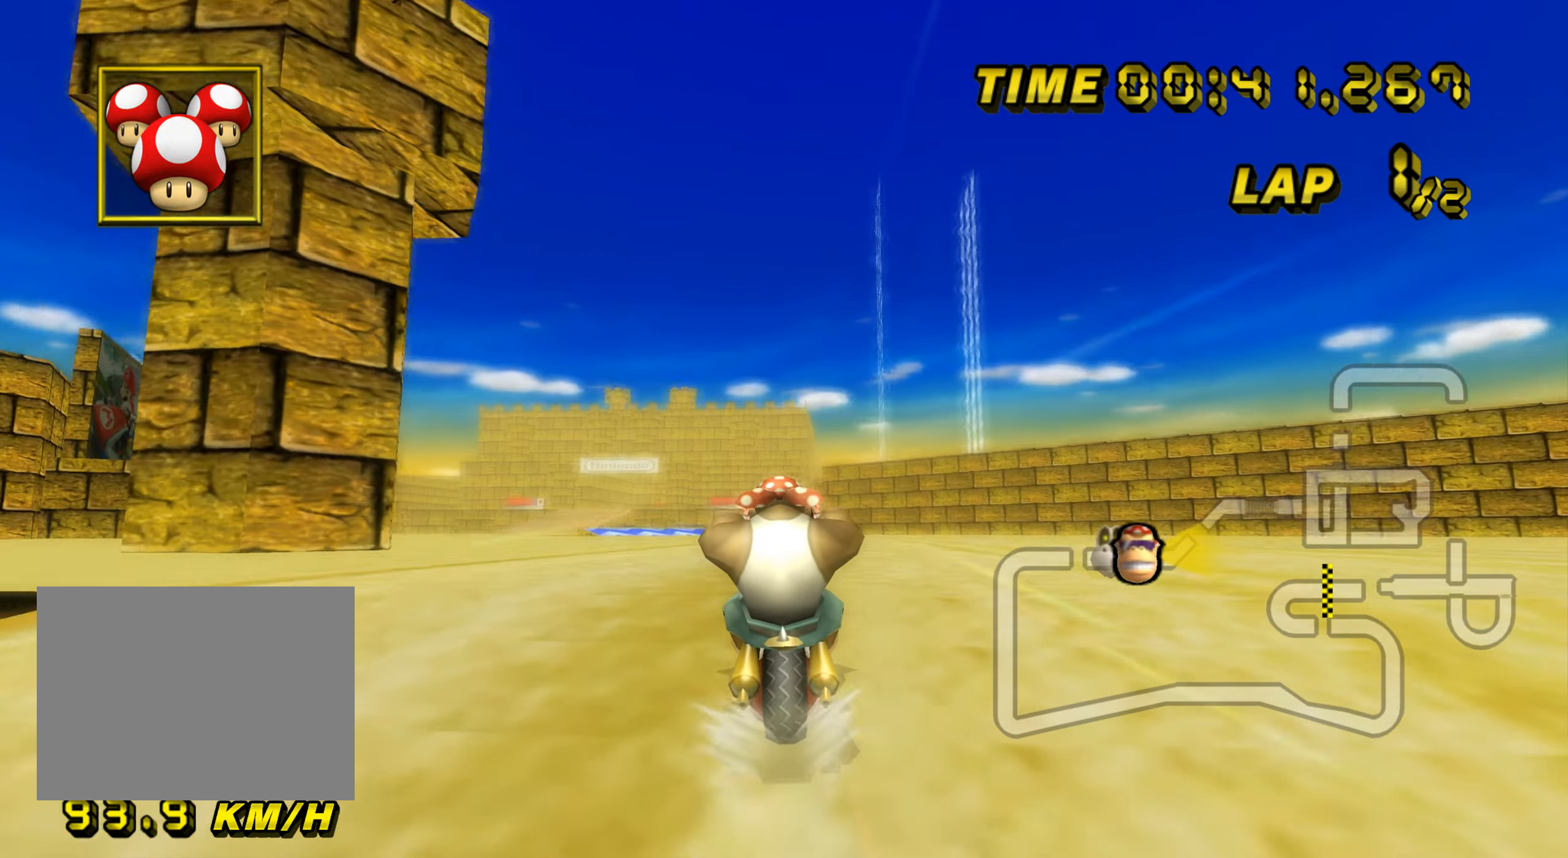
Gameplay with a controller (Nintendo layout); each line is a JSON object with the inputs held at the frame after it. "events" lists button and stick changes between this image and that frame as [ms after this image, input, new state], when the widget could be followed in between. Not read: B L3 R3 X Y Z.
{"buttons": ["A"], "left_stick": "up", "events": []}
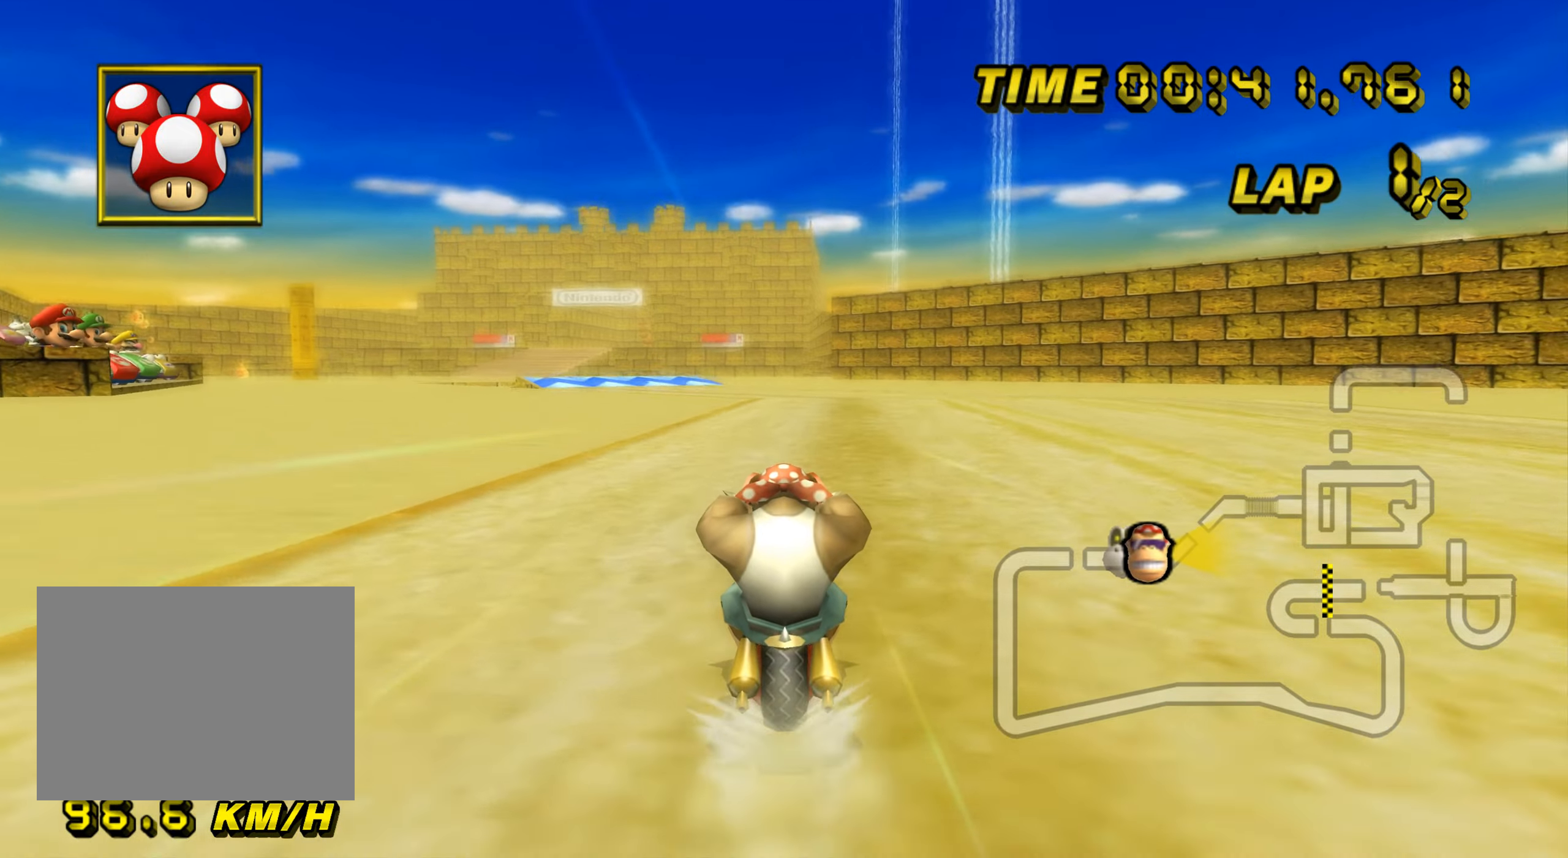
{"buttons": ["A"], "left_stick": "up", "events": [[33, "left_stick", "center"], [383, "left_stick", "up"]]}
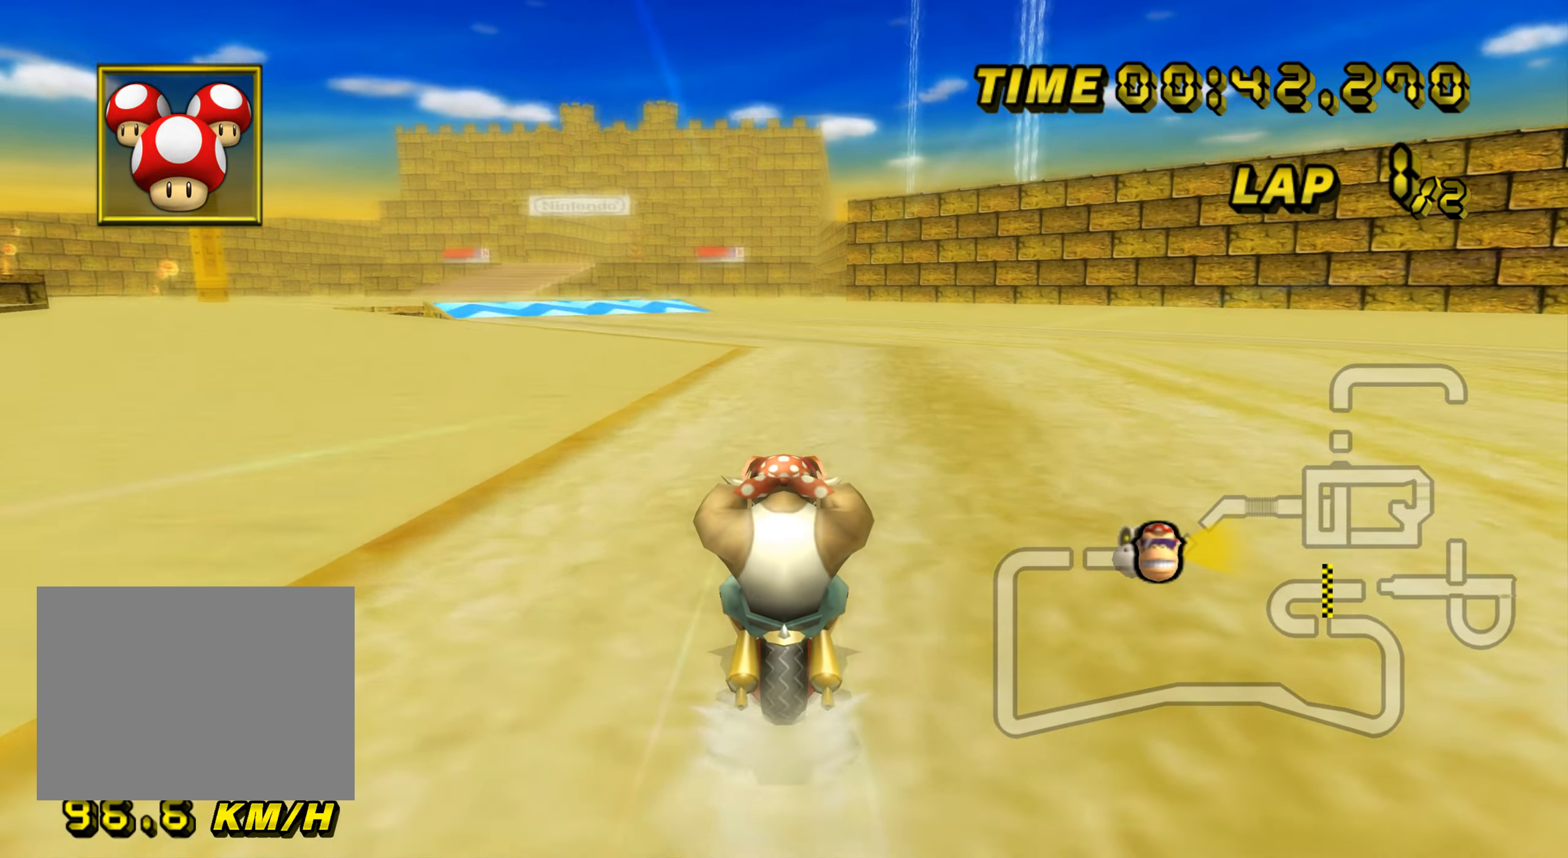
{"buttons": ["A", "R1"], "left_stick": "left", "events": [[234, "left_stick", "center"], [334, "R1", "down"], [367, "left_stick", "left"]]}
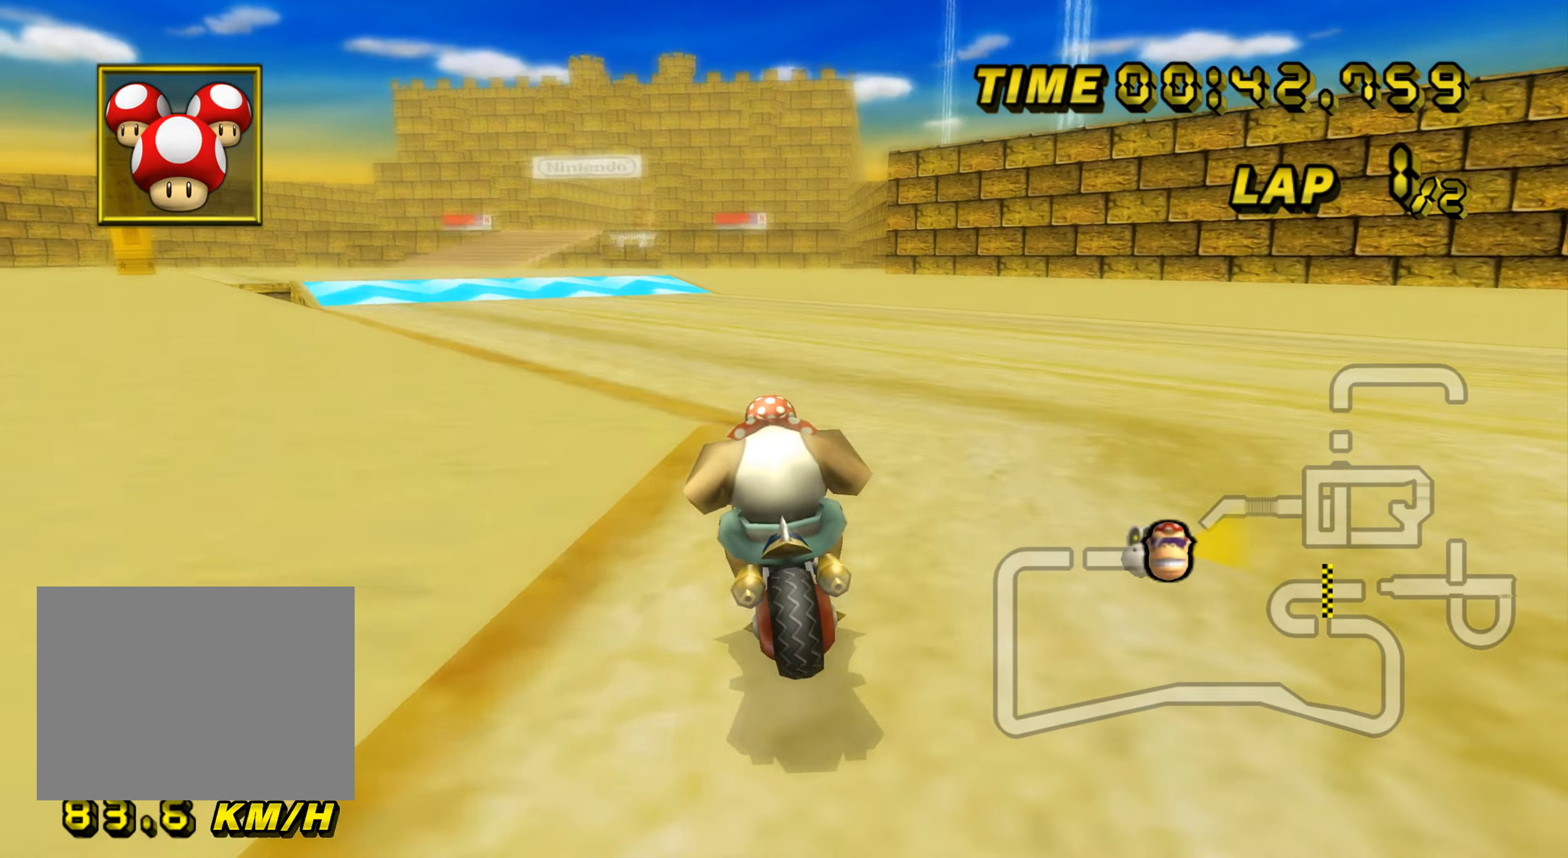
{"buttons": ["A"], "left_stick": "center", "events": [[217, "left_stick", "center"], [233, "R1", "up"], [250, "DPAD_UP", "down"], [267, "DPAD_UP", "up"]]}
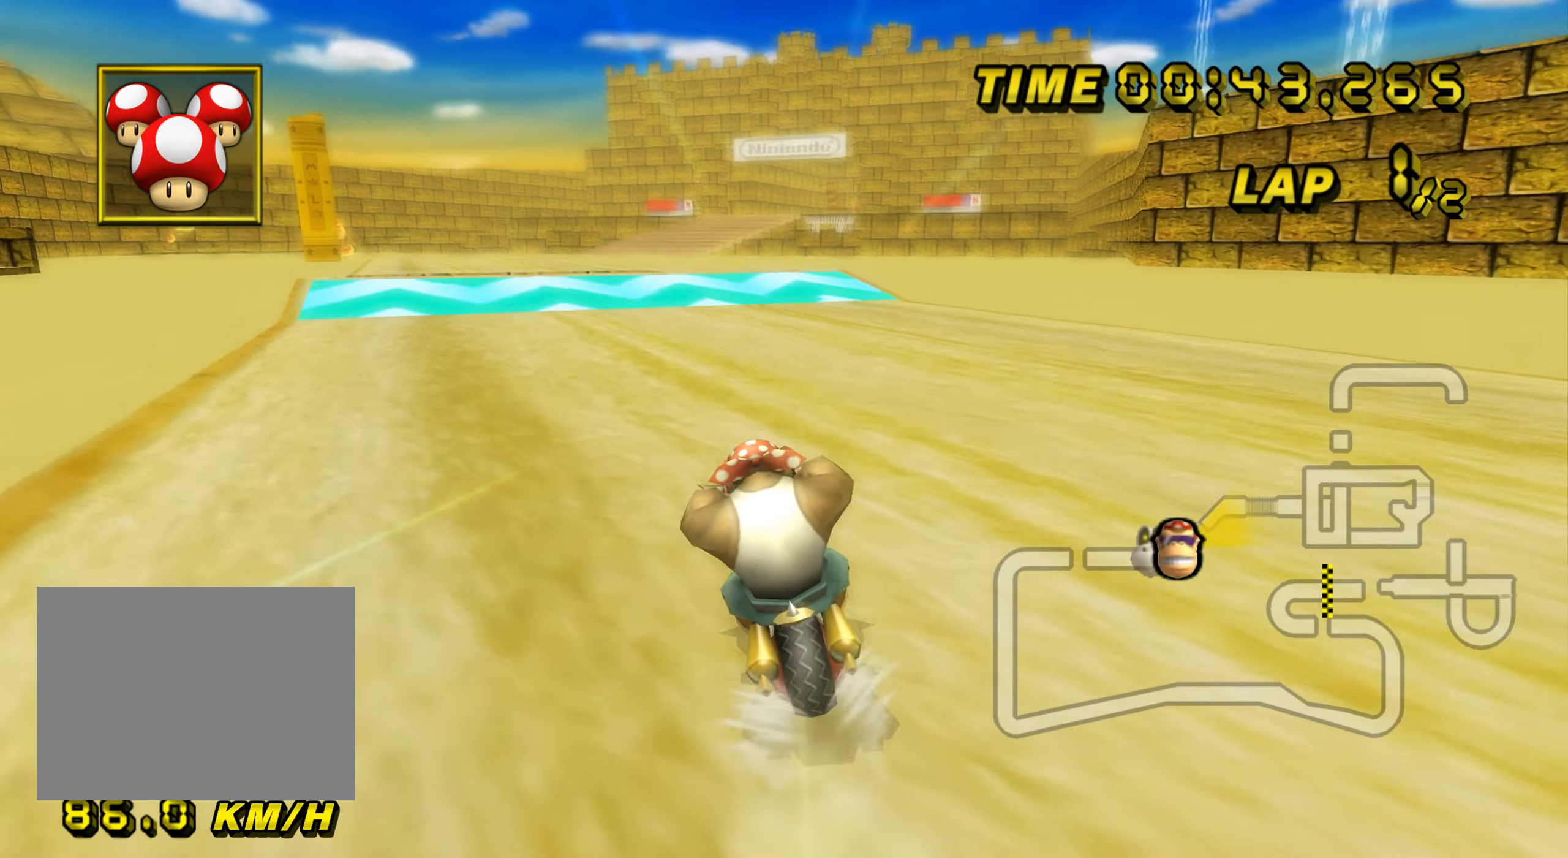
{"buttons": ["A"], "left_stick": "center", "events": [[117, "left_stick", "up"], [501, "left_stick", "center"]]}
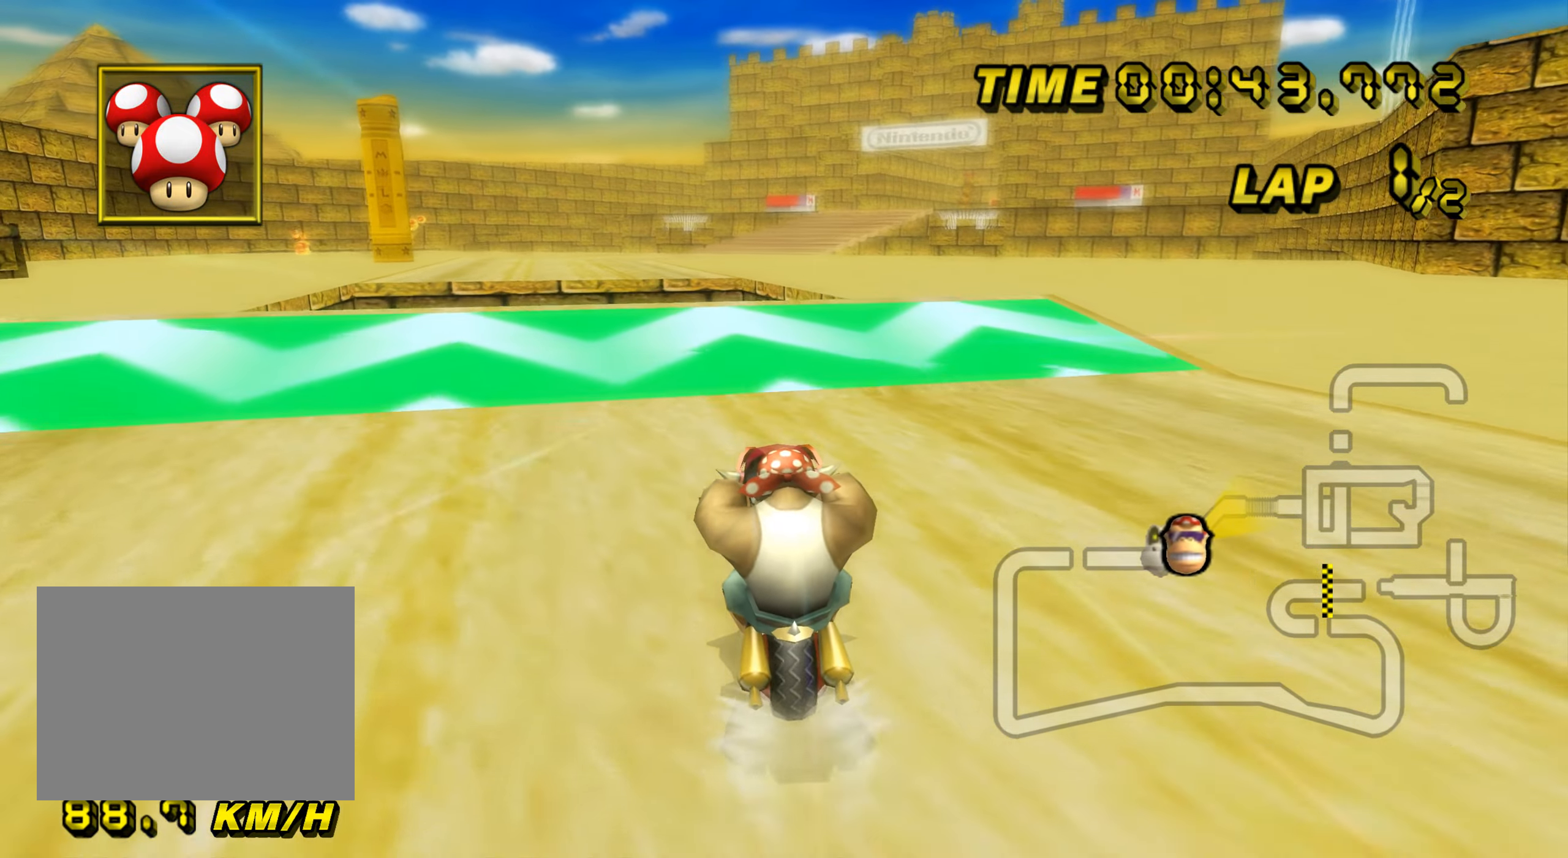
{"buttons": ["A", "R1"], "left_stick": "left", "events": [[283, "left_stick", "left"], [333, "R1", "down"], [450, "DPAD_DOWN", "down"], [467, "DPAD_DOWN", "up"]]}
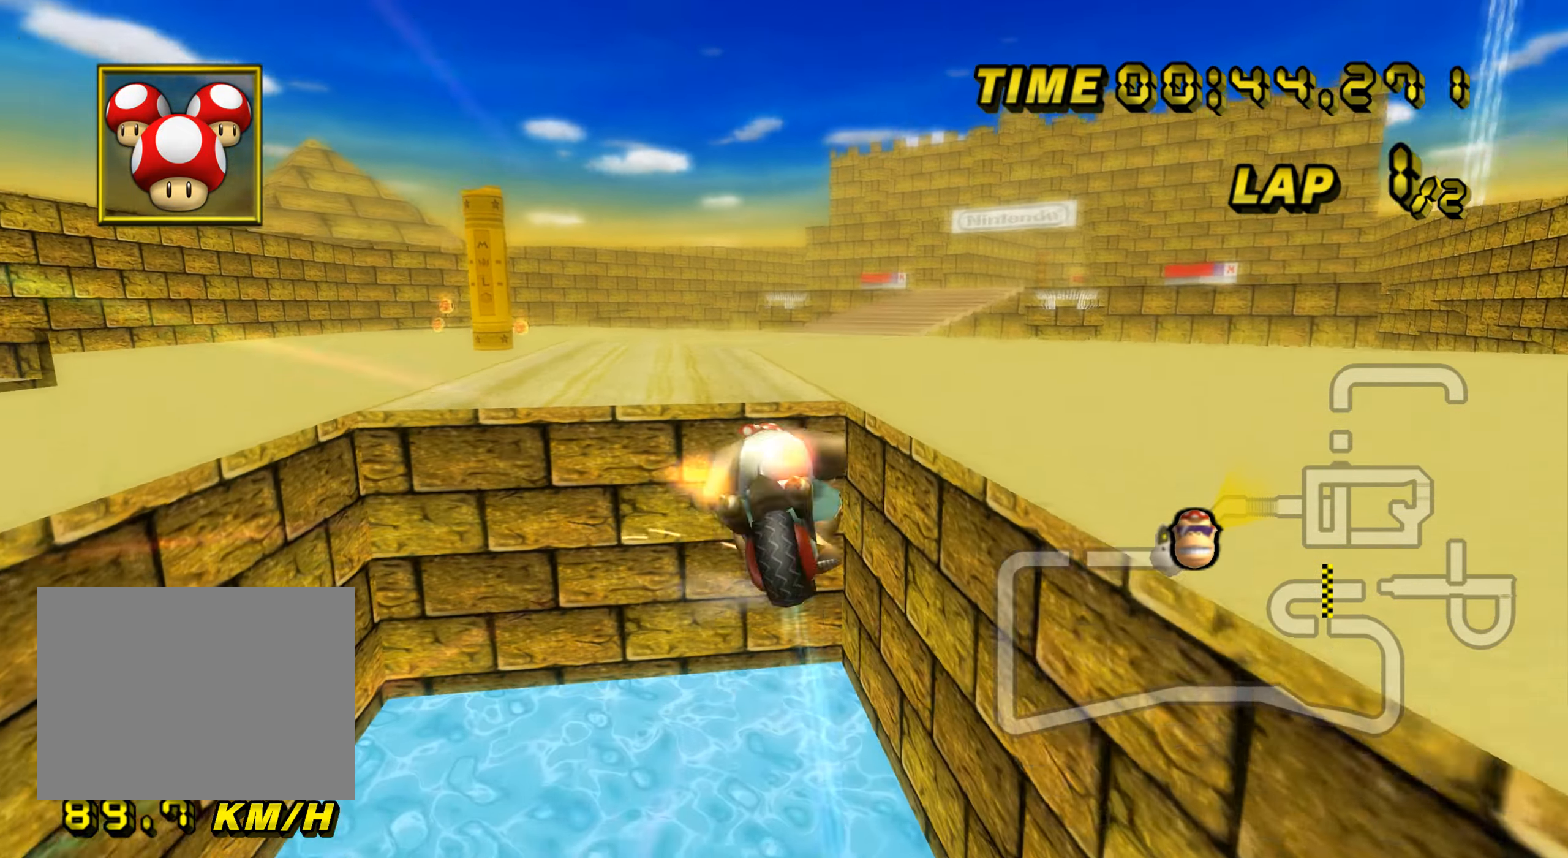
{"buttons": ["A", "R1"], "left_stick": "up", "events": [[33, "DPAD_UP", "down"], [50, "DPAD_UP", "up"], [200, "left_stick", "up-left"], [501, "left_stick", "up"]]}
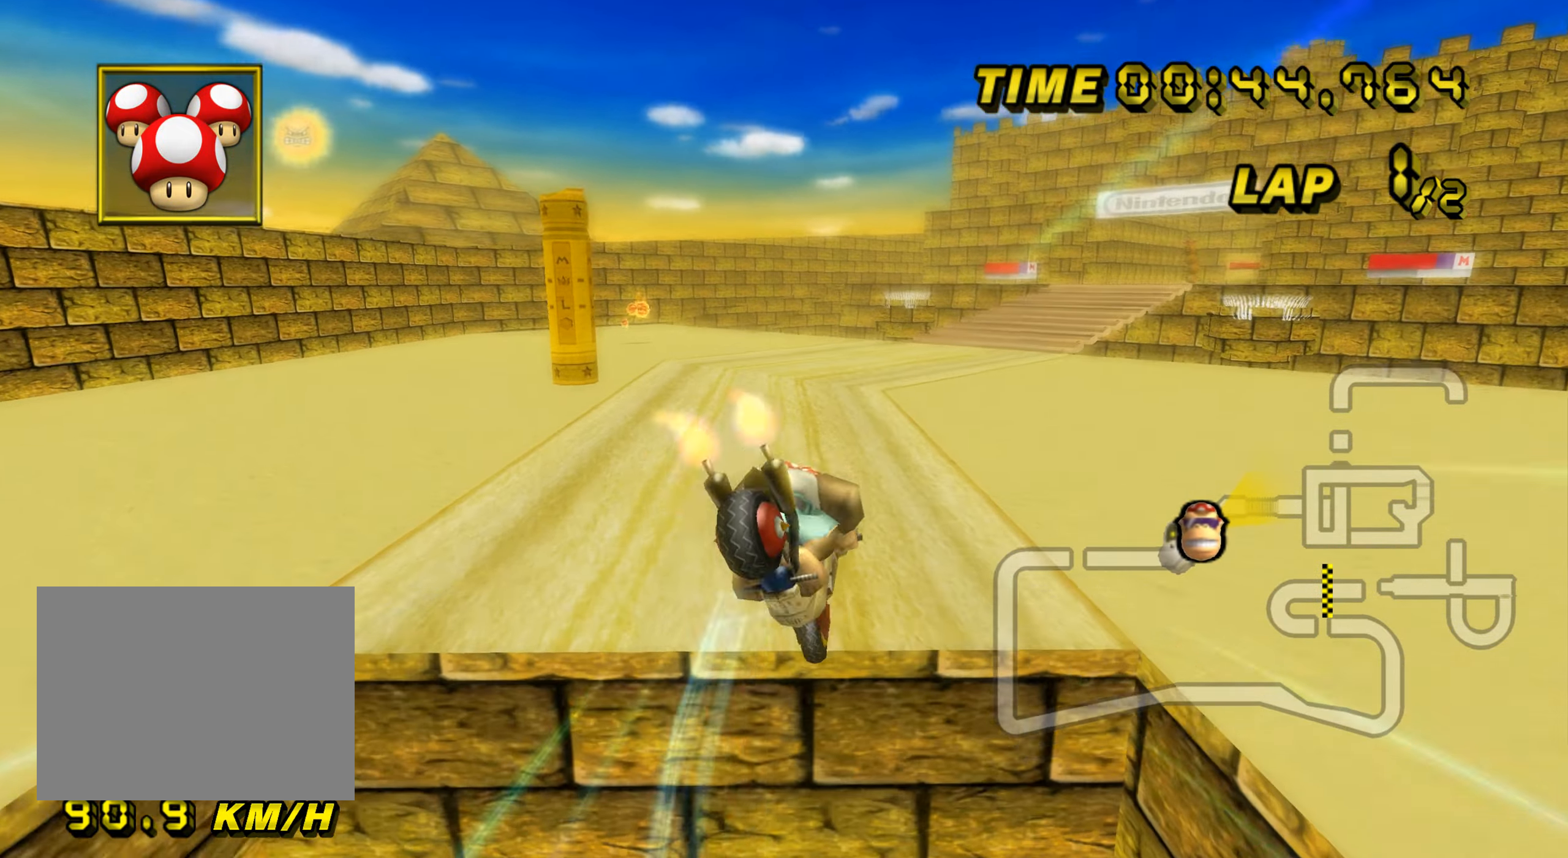
{"buttons": ["A"], "left_stick": "down-right", "events": [[116, "R1", "up"], [150, "left_stick", "right"], [217, "left_stick", "down-right"]]}
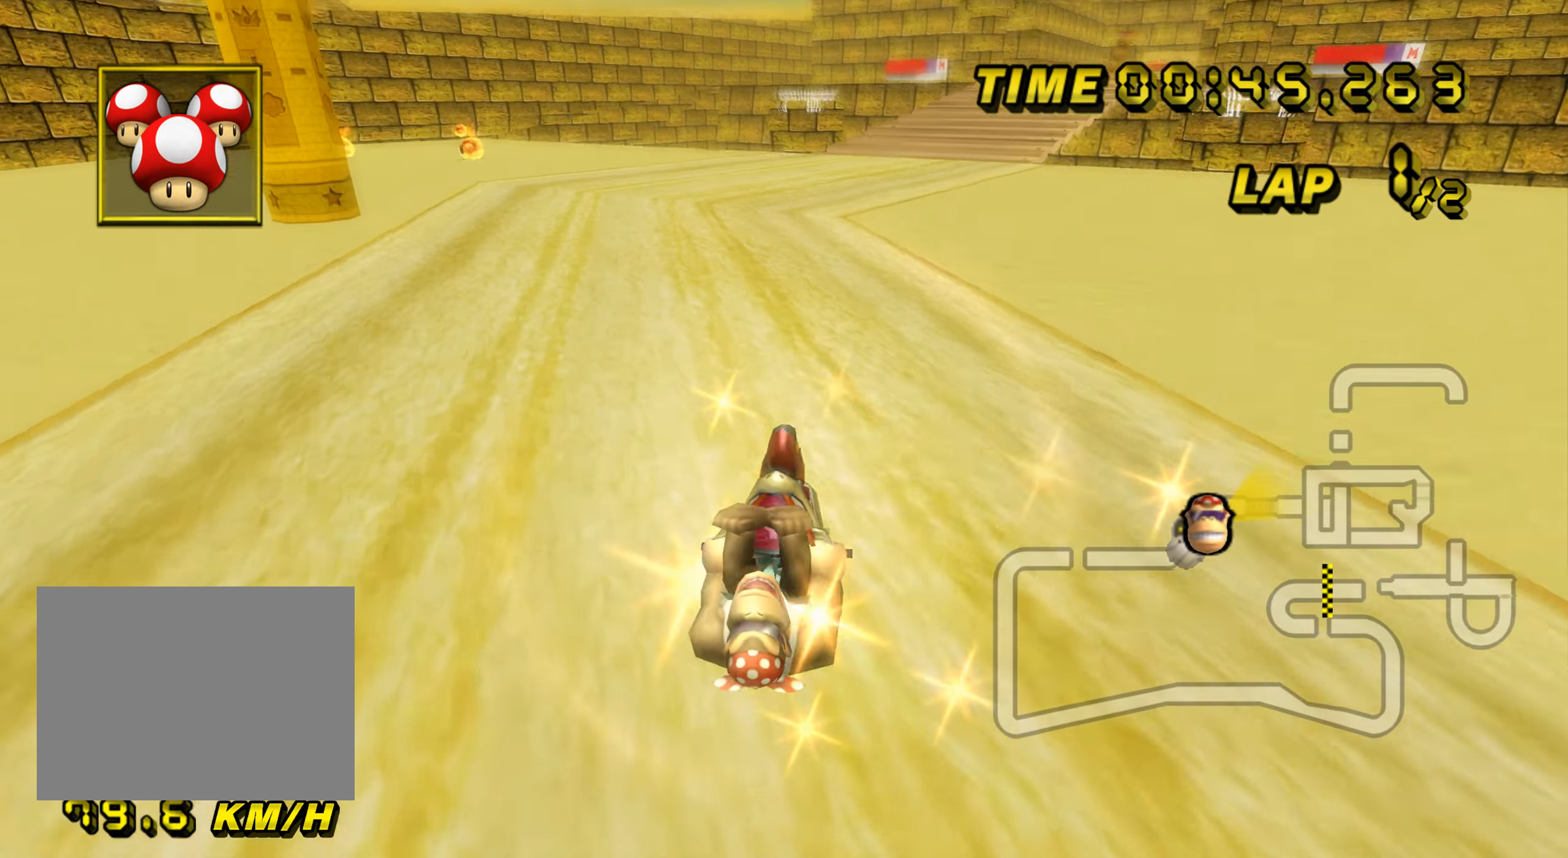
{"buttons": ["A"], "left_stick": "center", "events": [[117, "left_stick", "down"], [167, "DPAD_UP", "down"], [184, "DPAD_UP", "up"], [417, "left_stick", "center"]]}
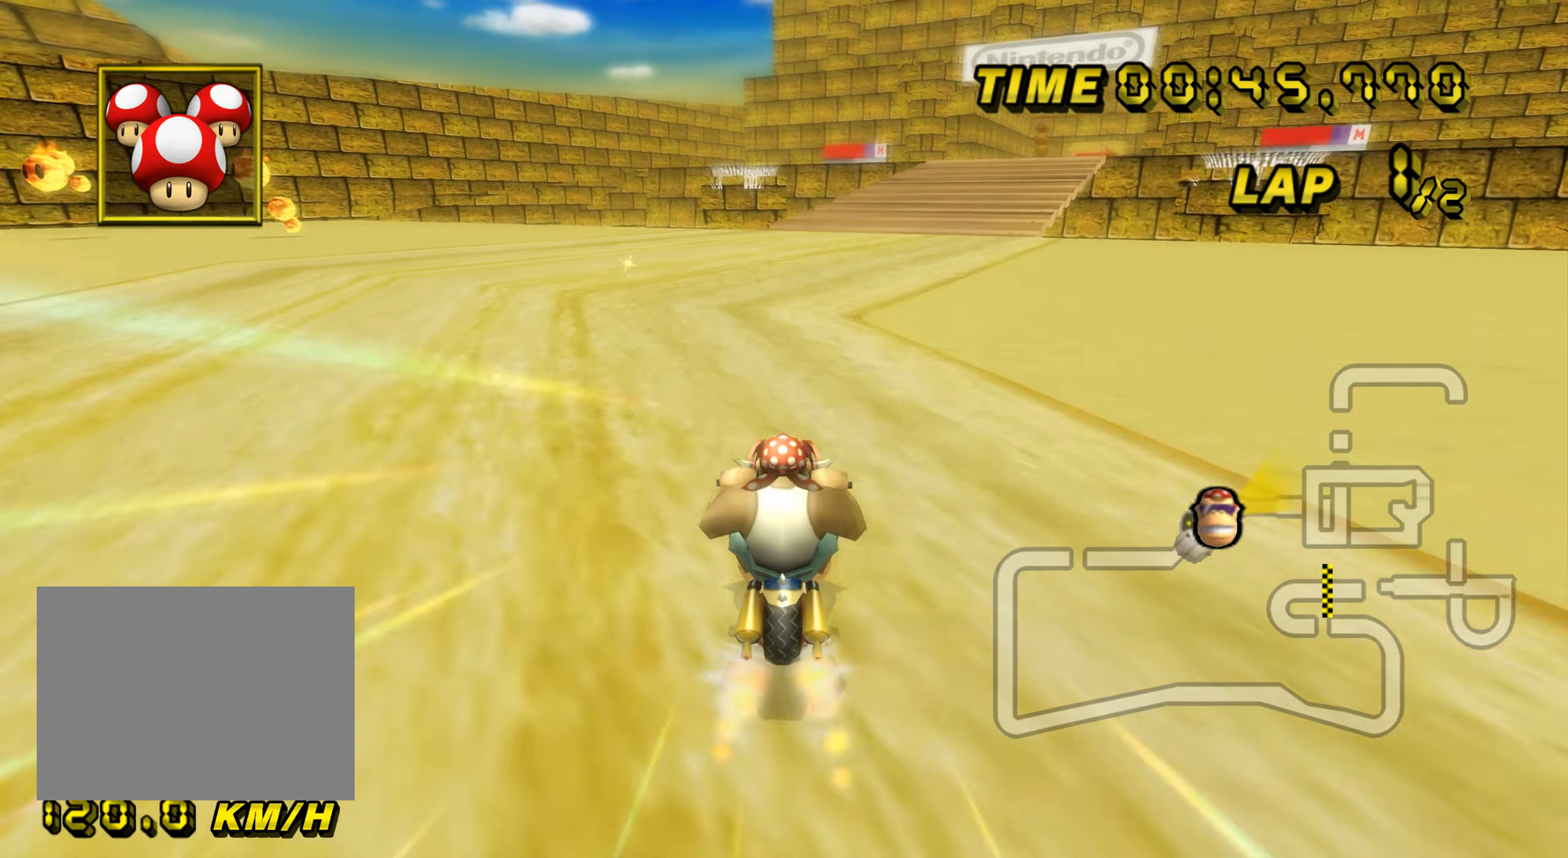
{"buttons": ["A", "DPAD_UP"], "left_stick": "up-right", "events": [[83, "R1", "down"], [100, "left_stick", "up-right"], [467, "R1", "up"], [500, "DPAD_UP", "down"]]}
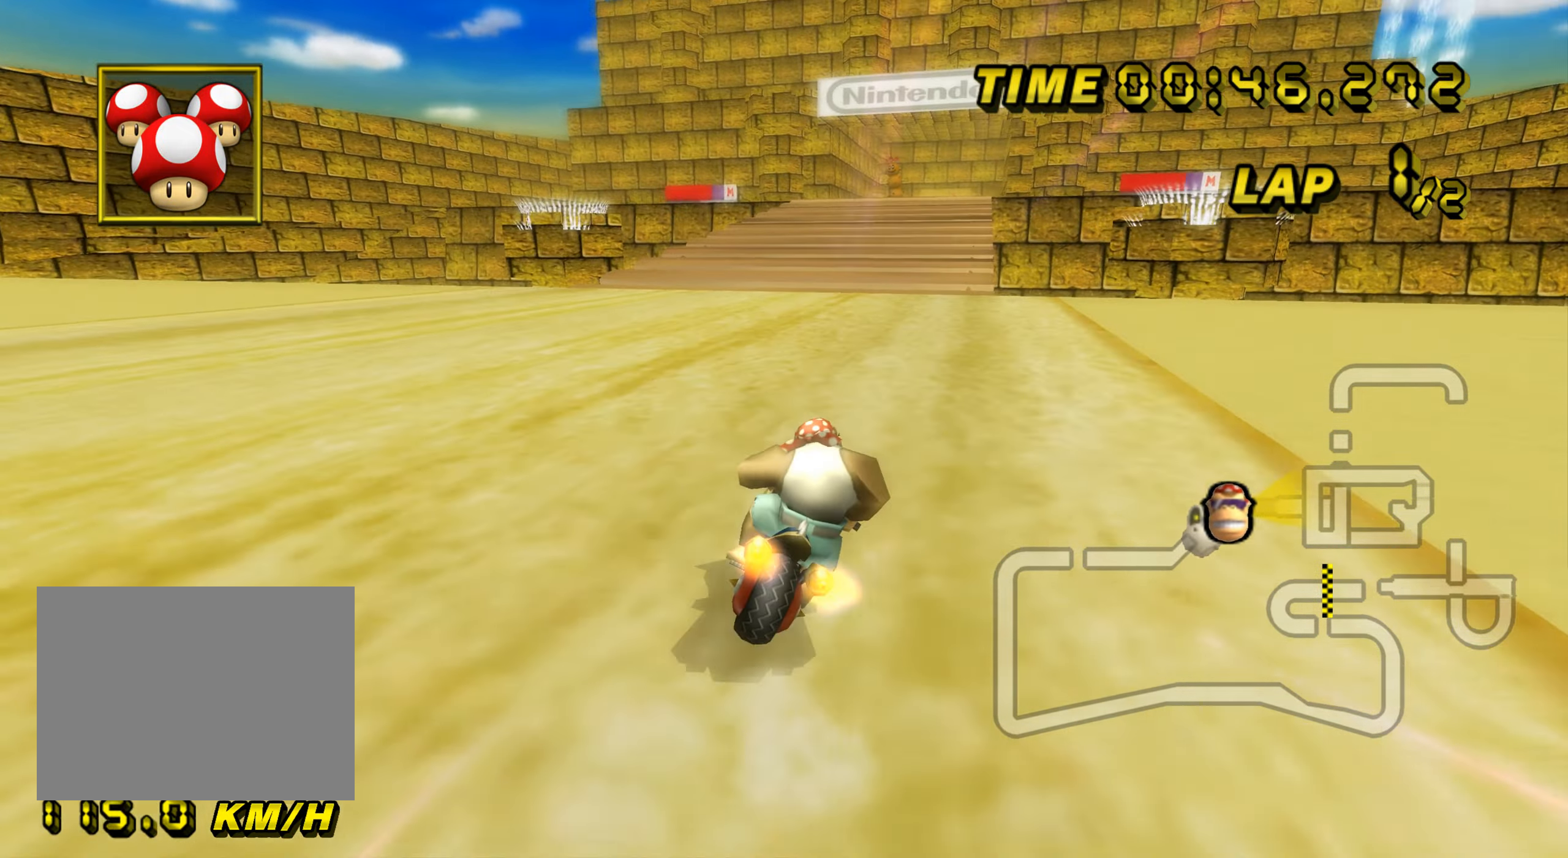
{"buttons": ["A"], "left_stick": "up-left", "events": [[17, "DPAD_UP", "up"], [33, "left_stick", "center"], [501, "left_stick", "up-left"]]}
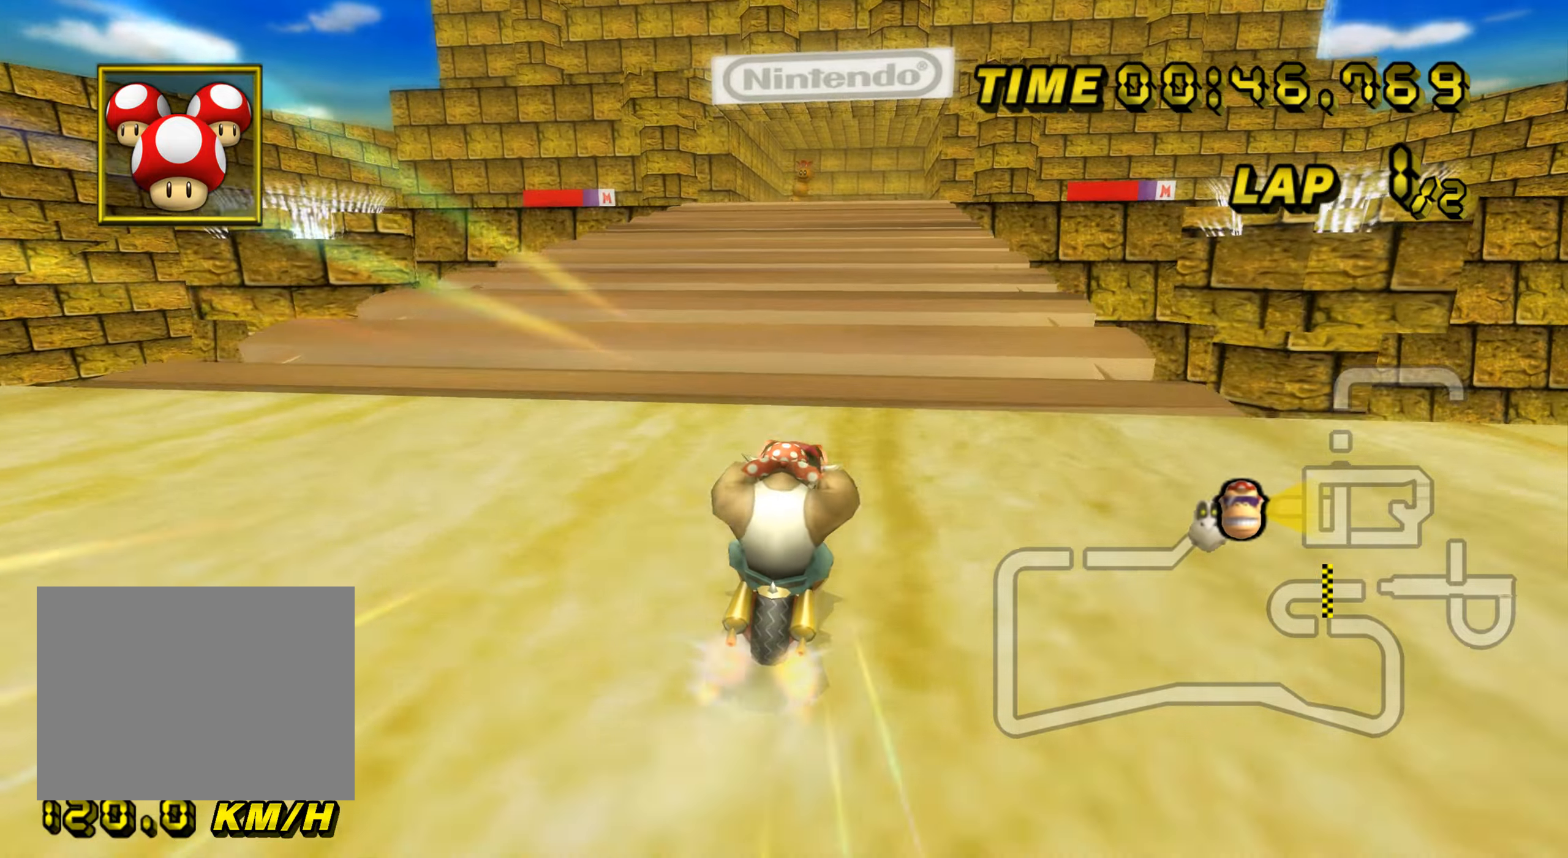
{"buttons": ["A"], "left_stick": "center", "events": [[200, "left_stick", "center"]]}
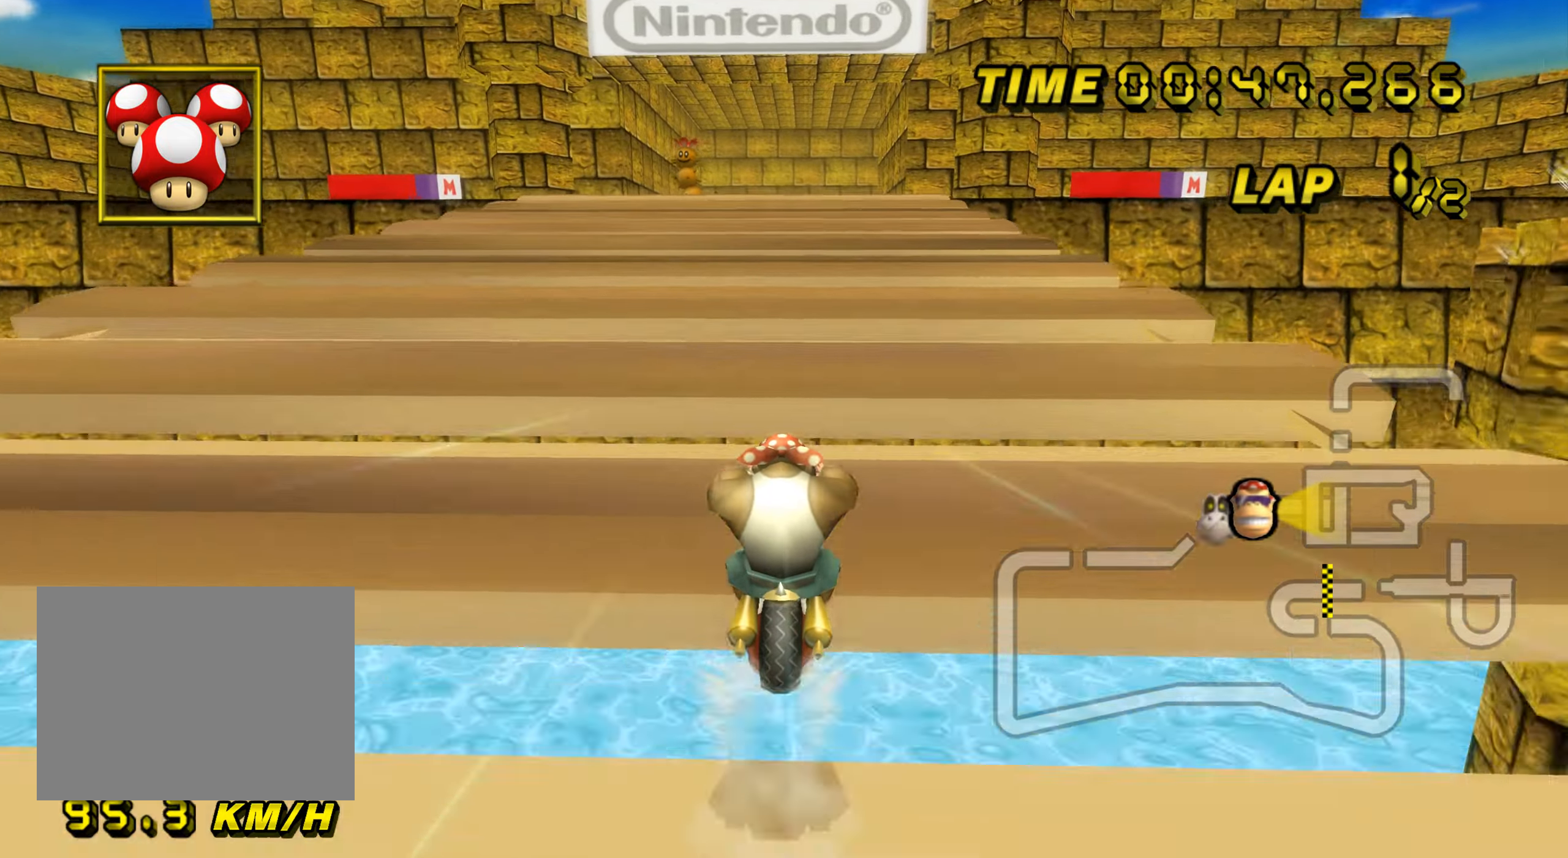
{"buttons": ["A"], "left_stick": "center", "events": []}
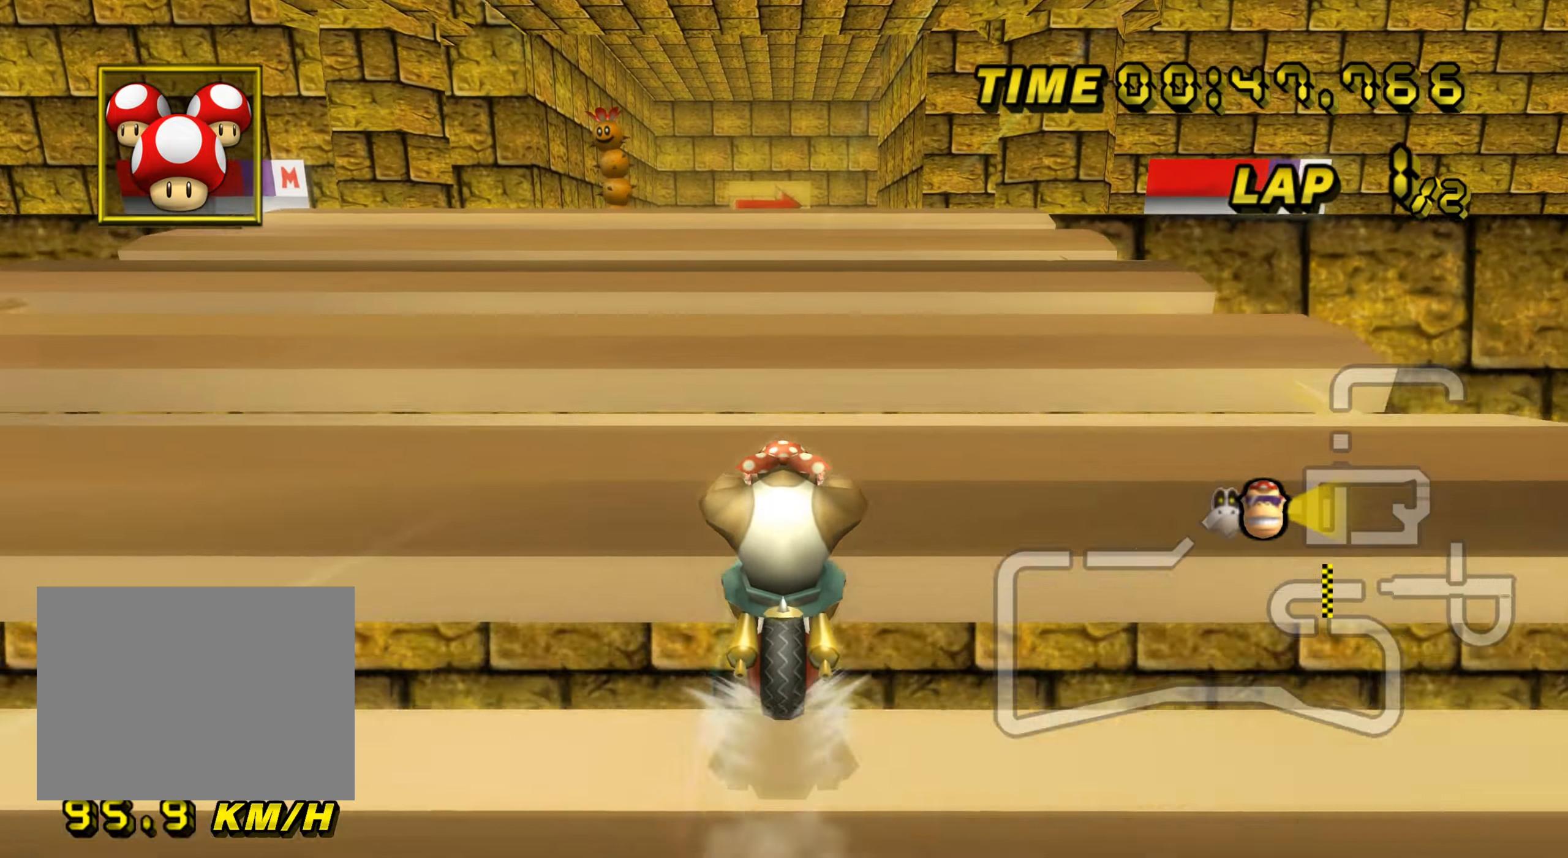
{"buttons": ["A"], "left_stick": "center", "events": []}
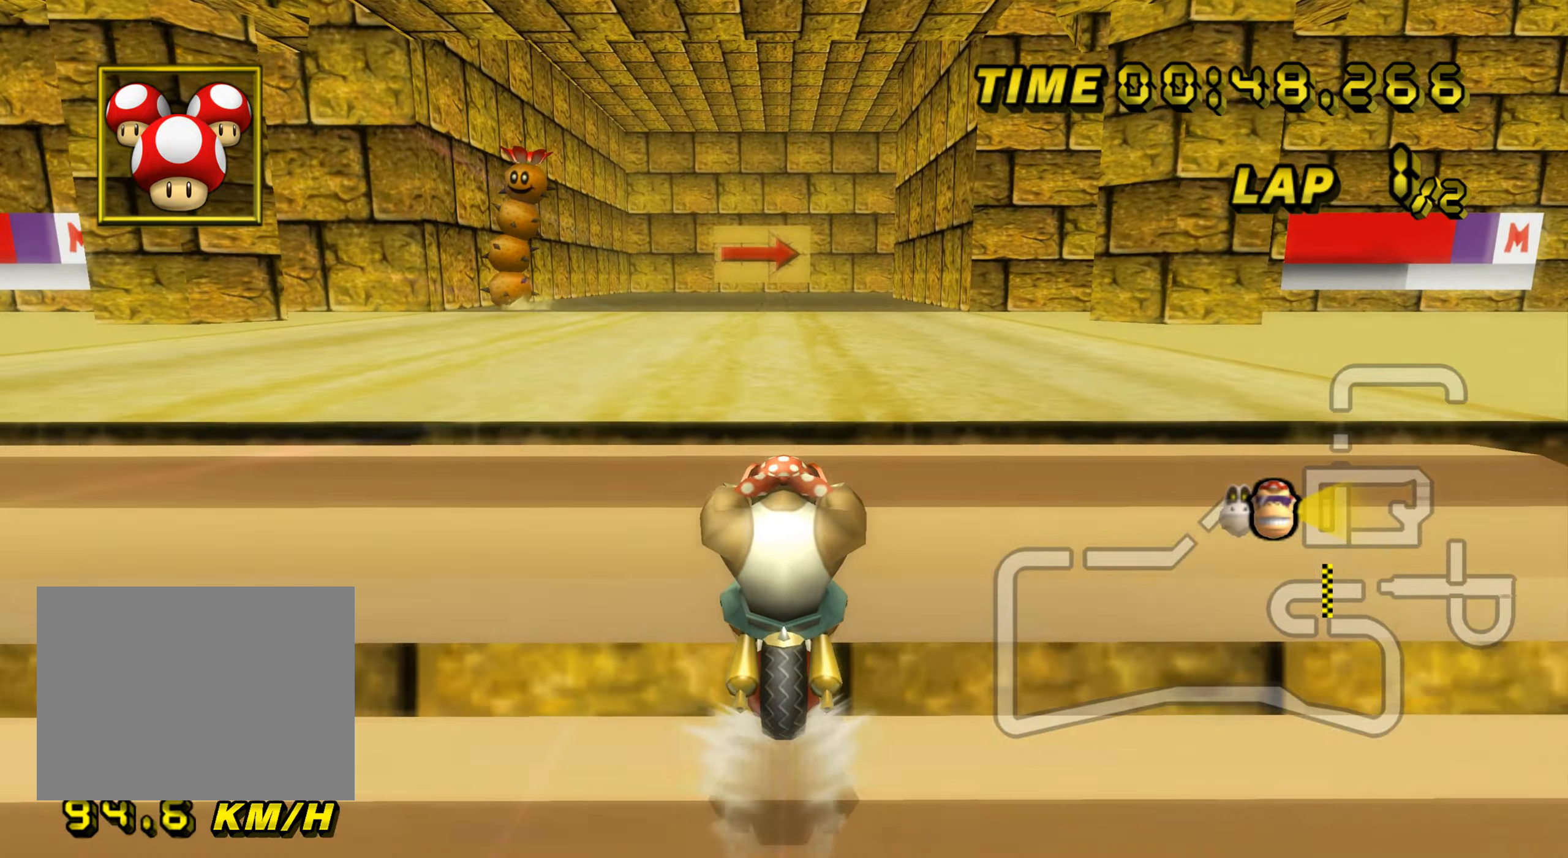
{"buttons": ["A"], "left_stick": "center", "events": [[34, "left_stick", "down"], [501, "left_stick", "center"]]}
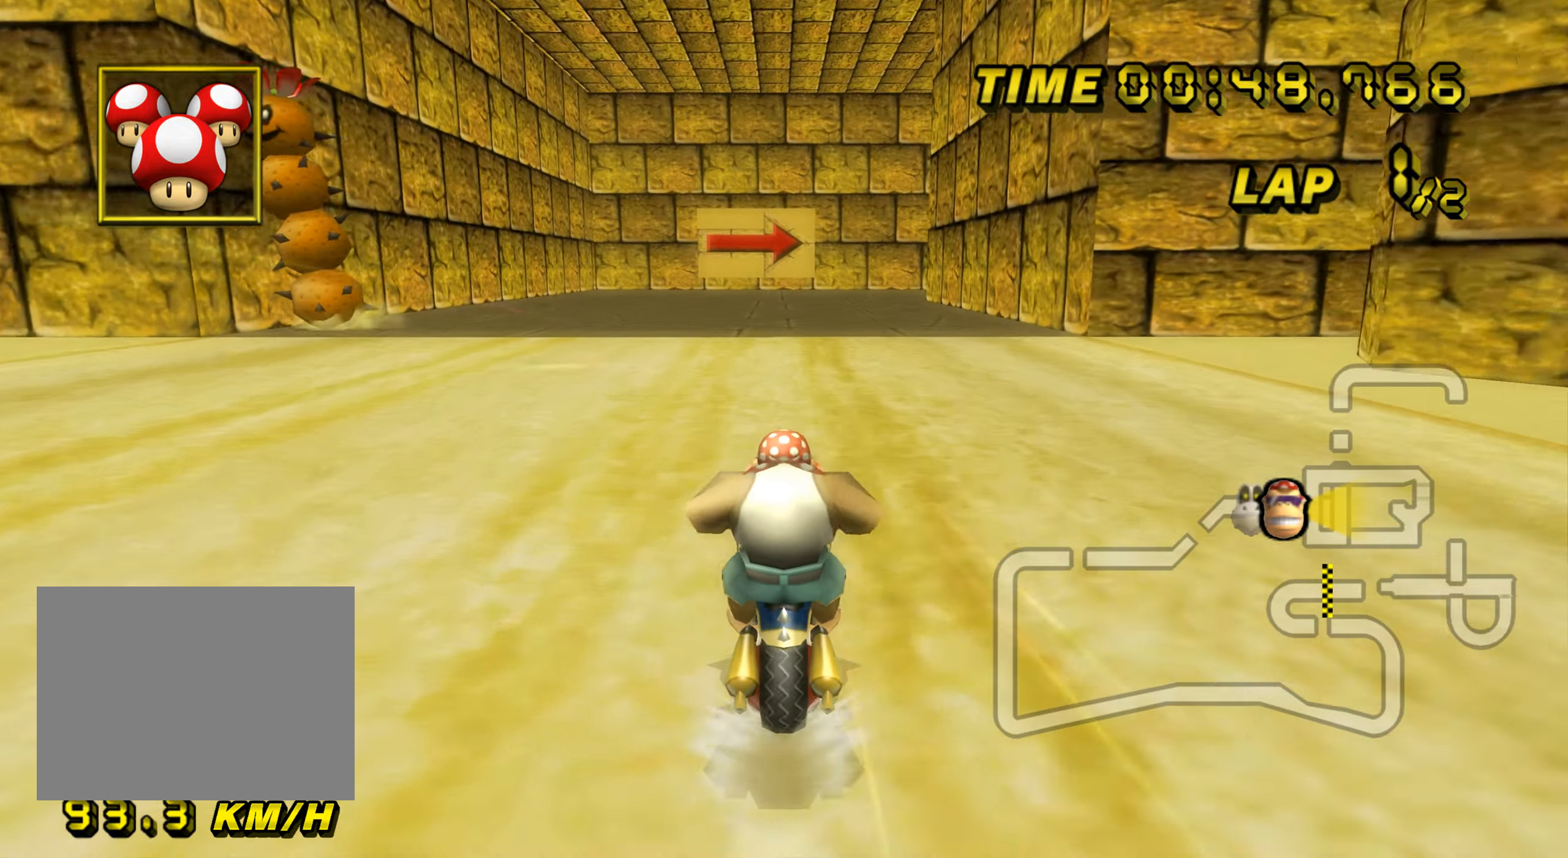
{"buttons": ["A"], "left_stick": "up", "events": [[167, "left_stick", "up"]]}
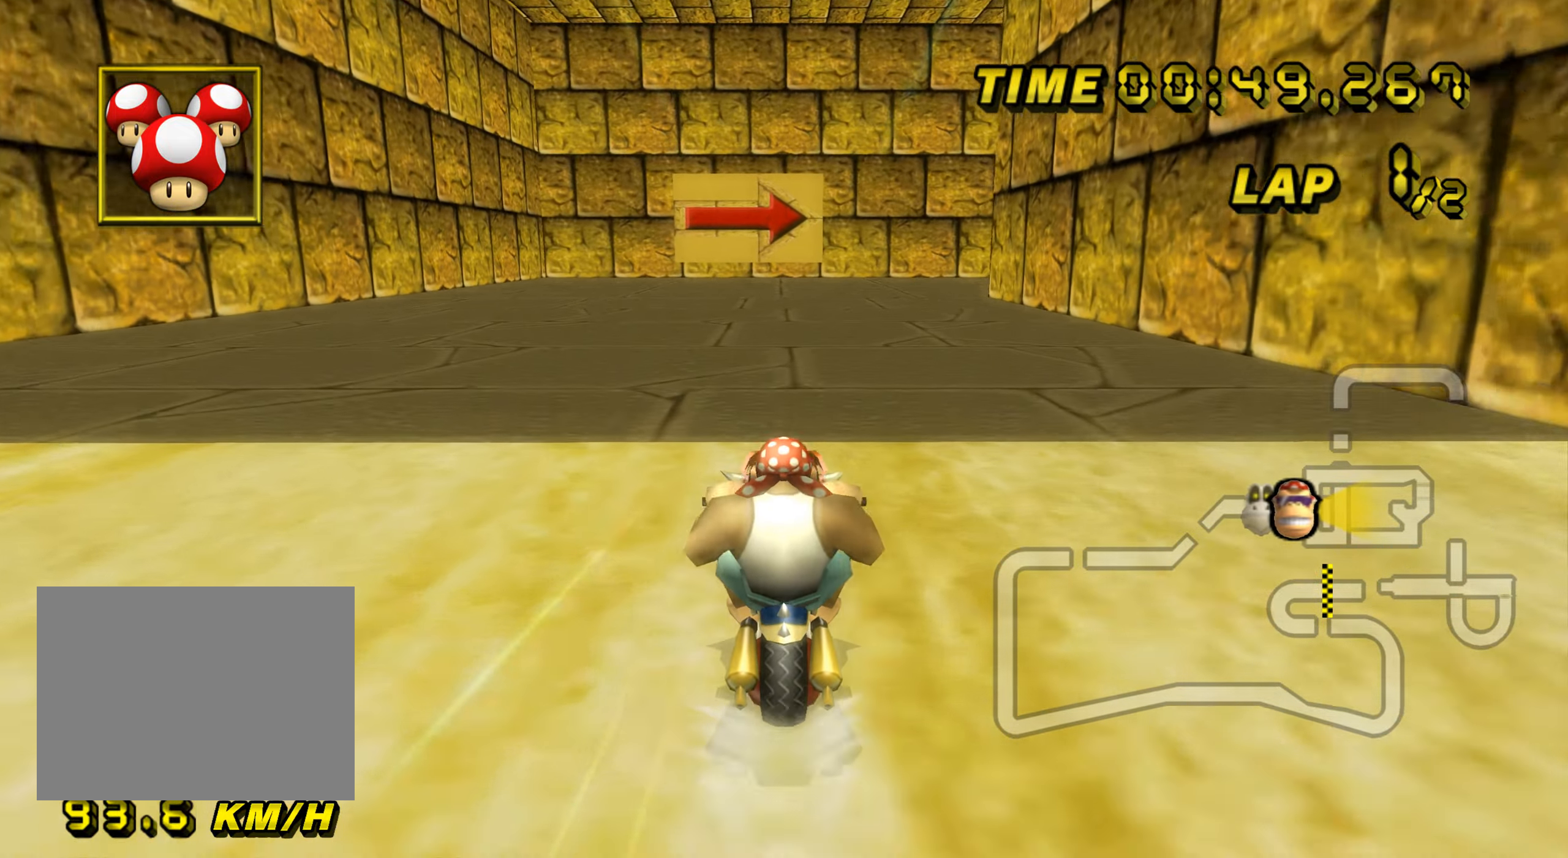
{"buttons": ["A", "R1"], "left_stick": "up-right", "events": [[251, "R1", "down"], [284, "left_stick", "center"], [401, "left_stick", "right"], [451, "left_stick", "up-right"]]}
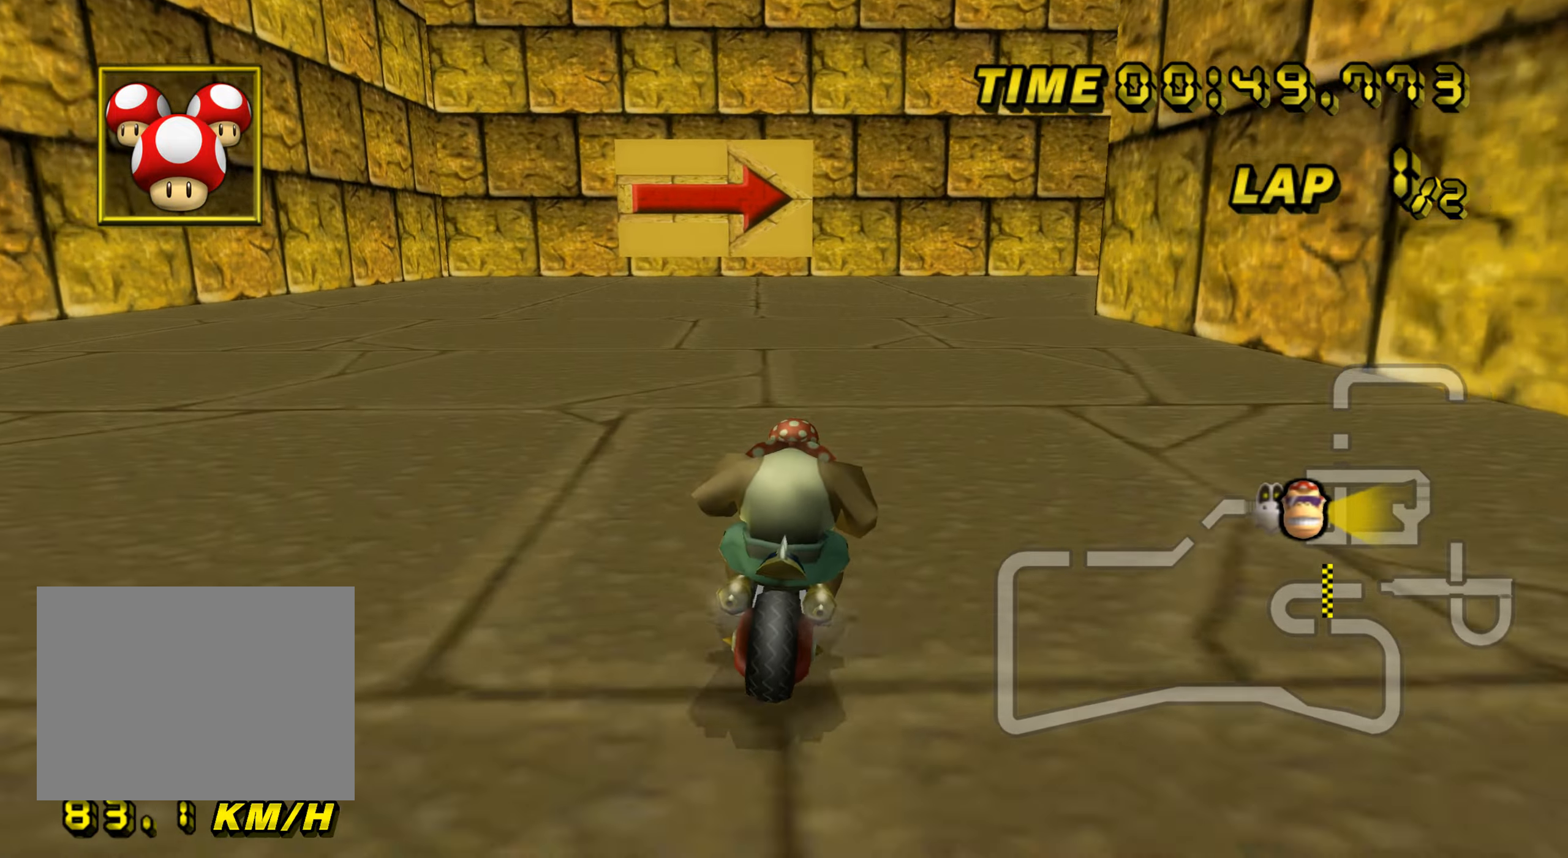
{"buttons": ["A", "R1"], "left_stick": "left", "events": [[267, "left_stick", "left"]]}
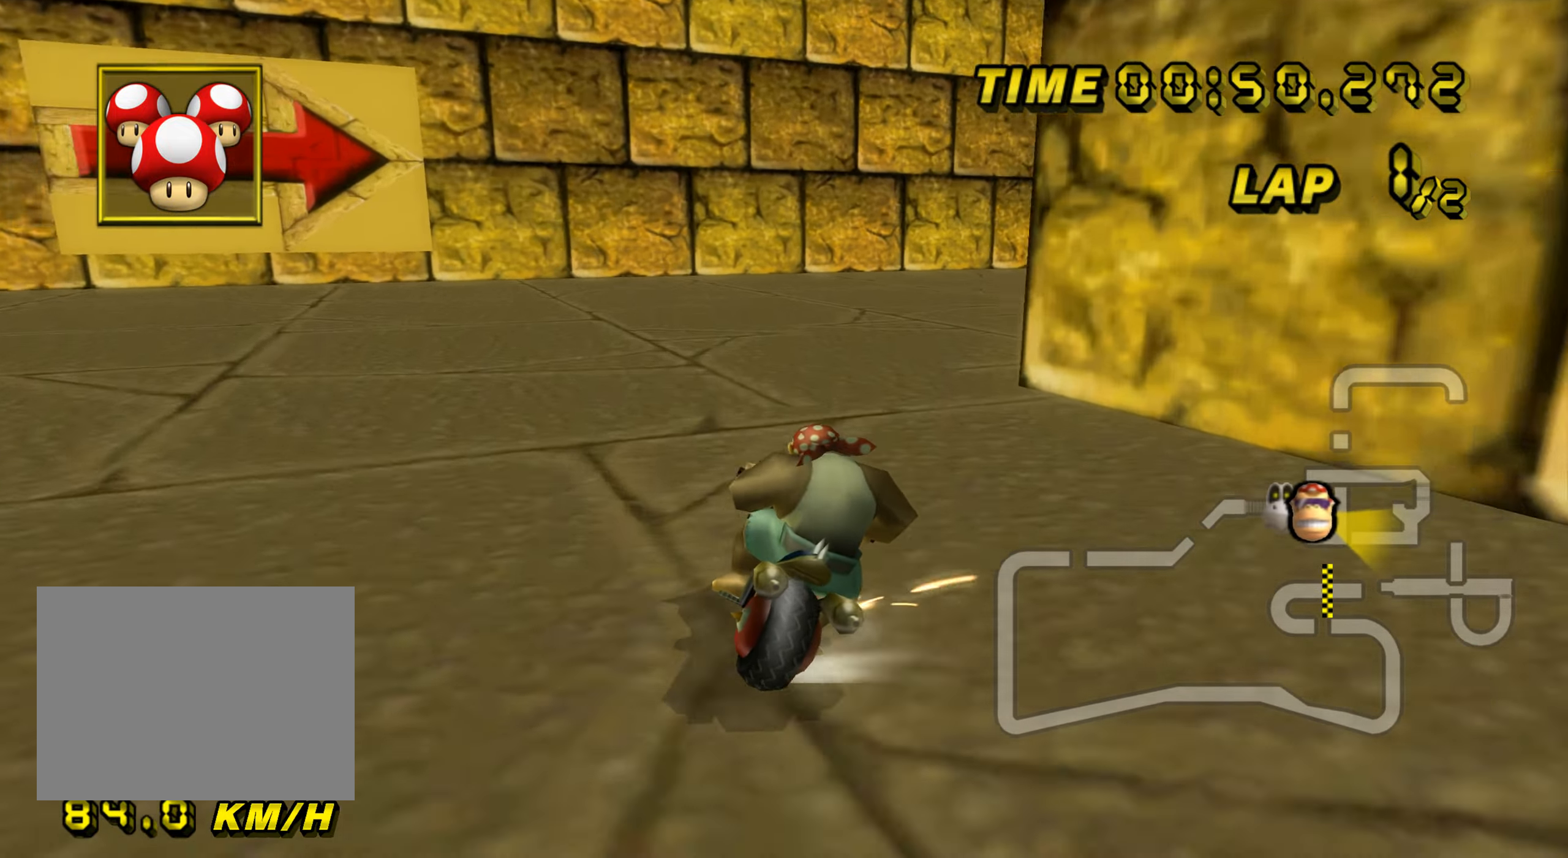
{"buttons": ["A", "R1"], "left_stick": "up-right", "events": [[50, "left_stick", "up-right"]]}
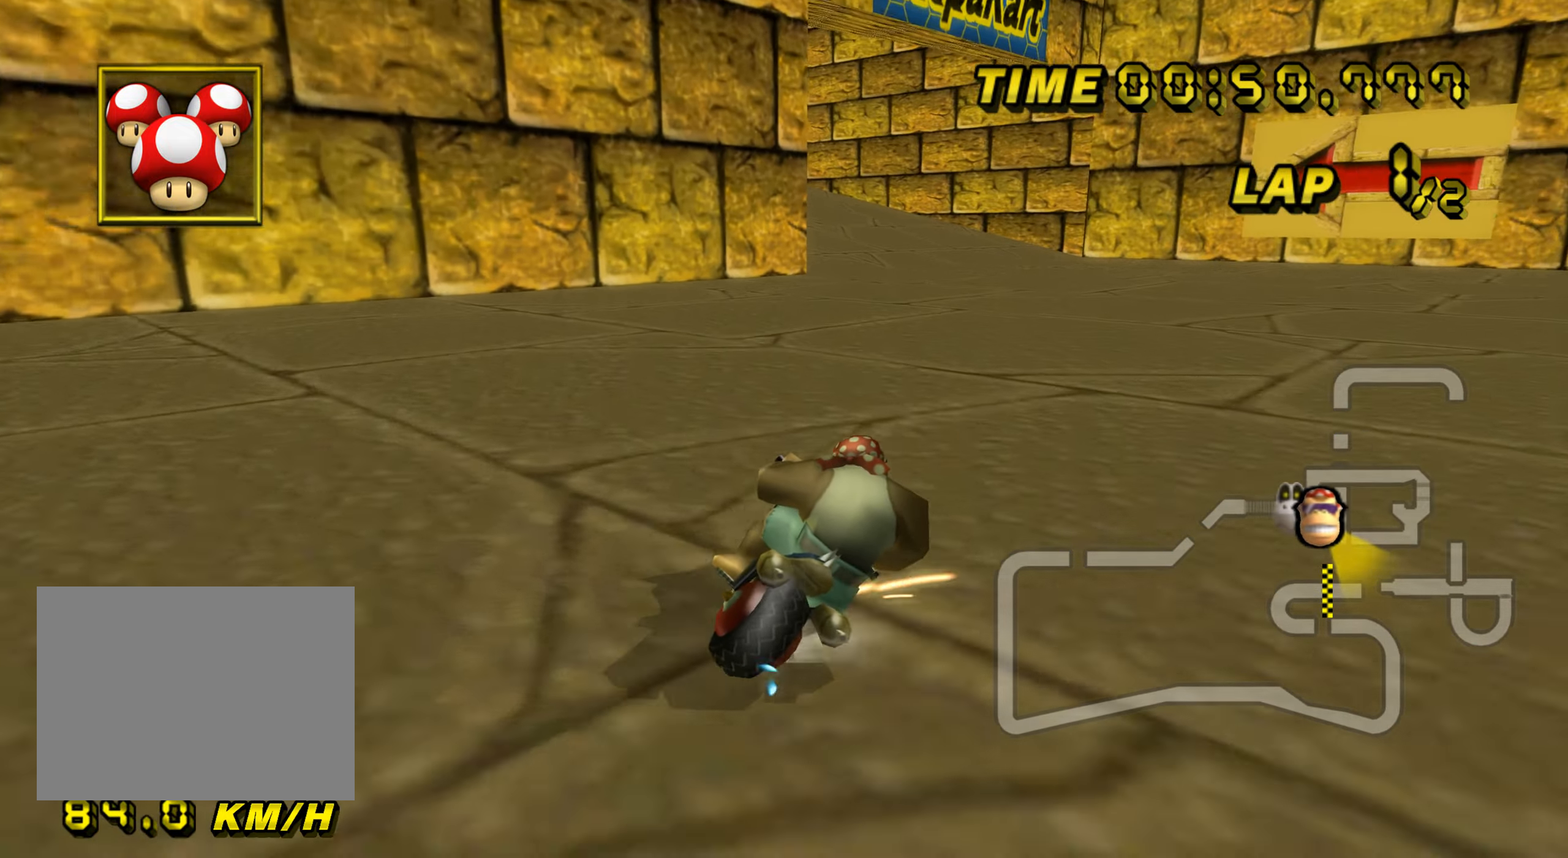
{"buttons": ["A", "R1"], "left_stick": "up-left", "events": [[183, "R1", "up"], [200, "DPAD_UP", "down"], [200, "left_stick", "up-left"], [217, "DPAD_UP", "up"], [250, "R1", "down"], [284, "DPAD_DOWN", "down"], [300, "DPAD_DOWN", "up"]]}
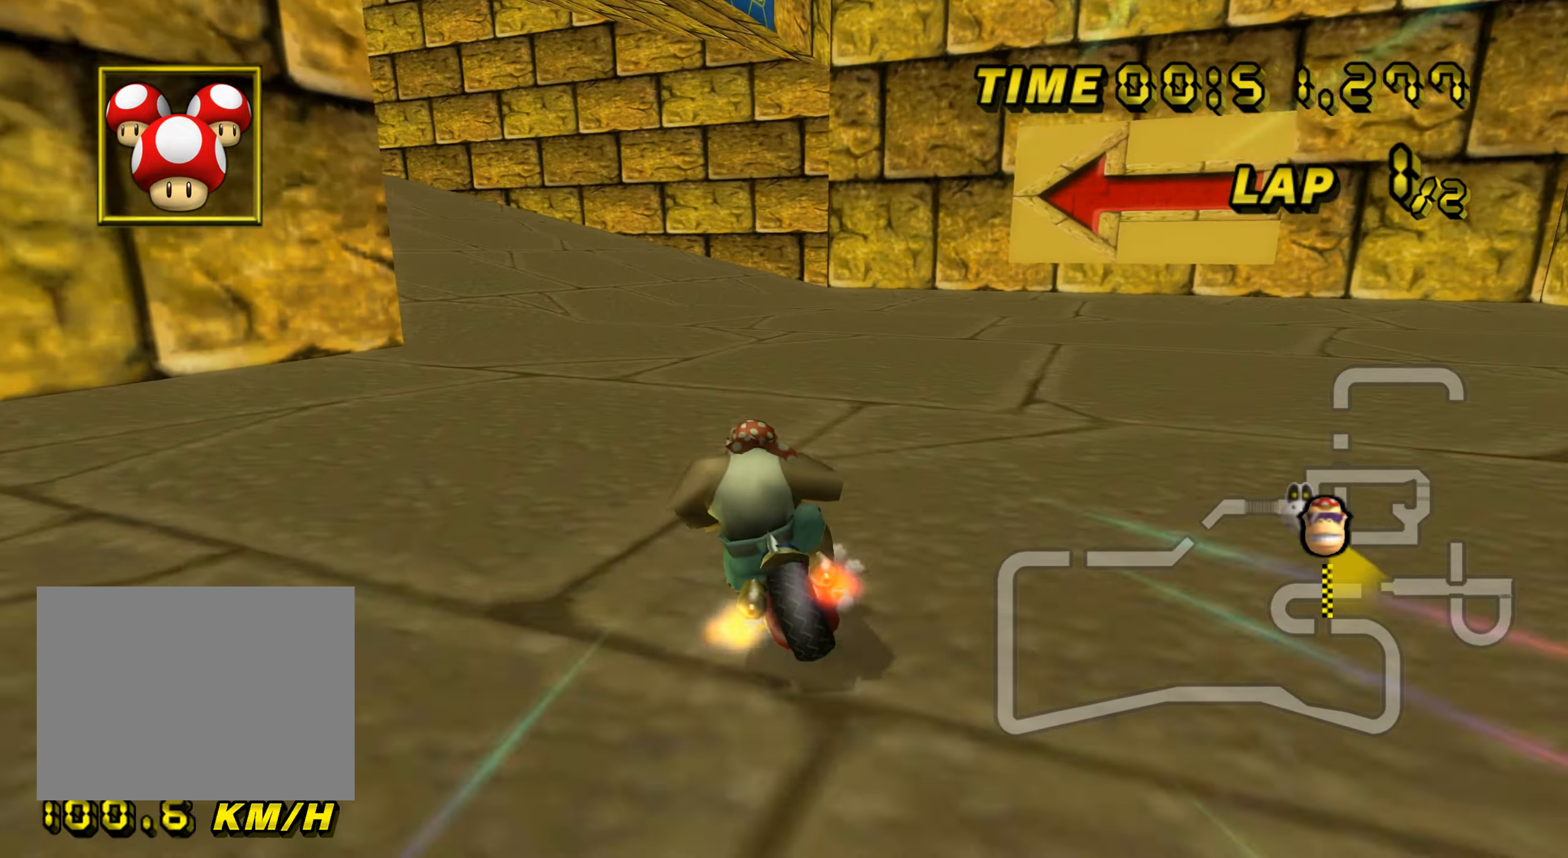
{"buttons": ["A", "R1"], "left_stick": "up-right", "events": [[484, "left_stick", "up-right"]]}
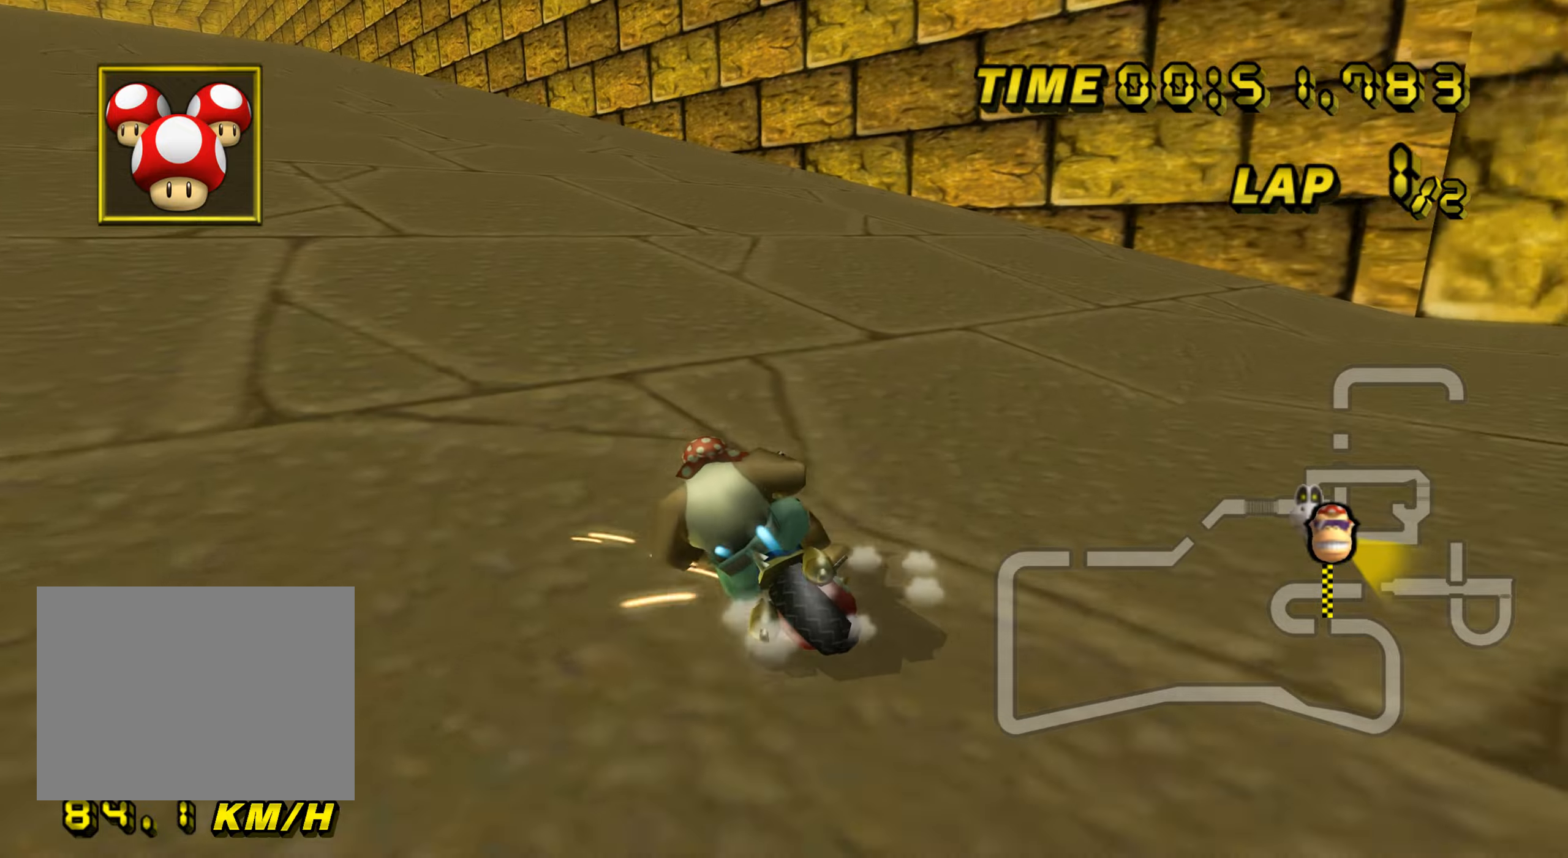
{"buttons": ["A"], "left_stick": "up-left", "events": [[34, "left_stick", "right"], [217, "left_stick", "up-left"], [501, "R1", "up"]]}
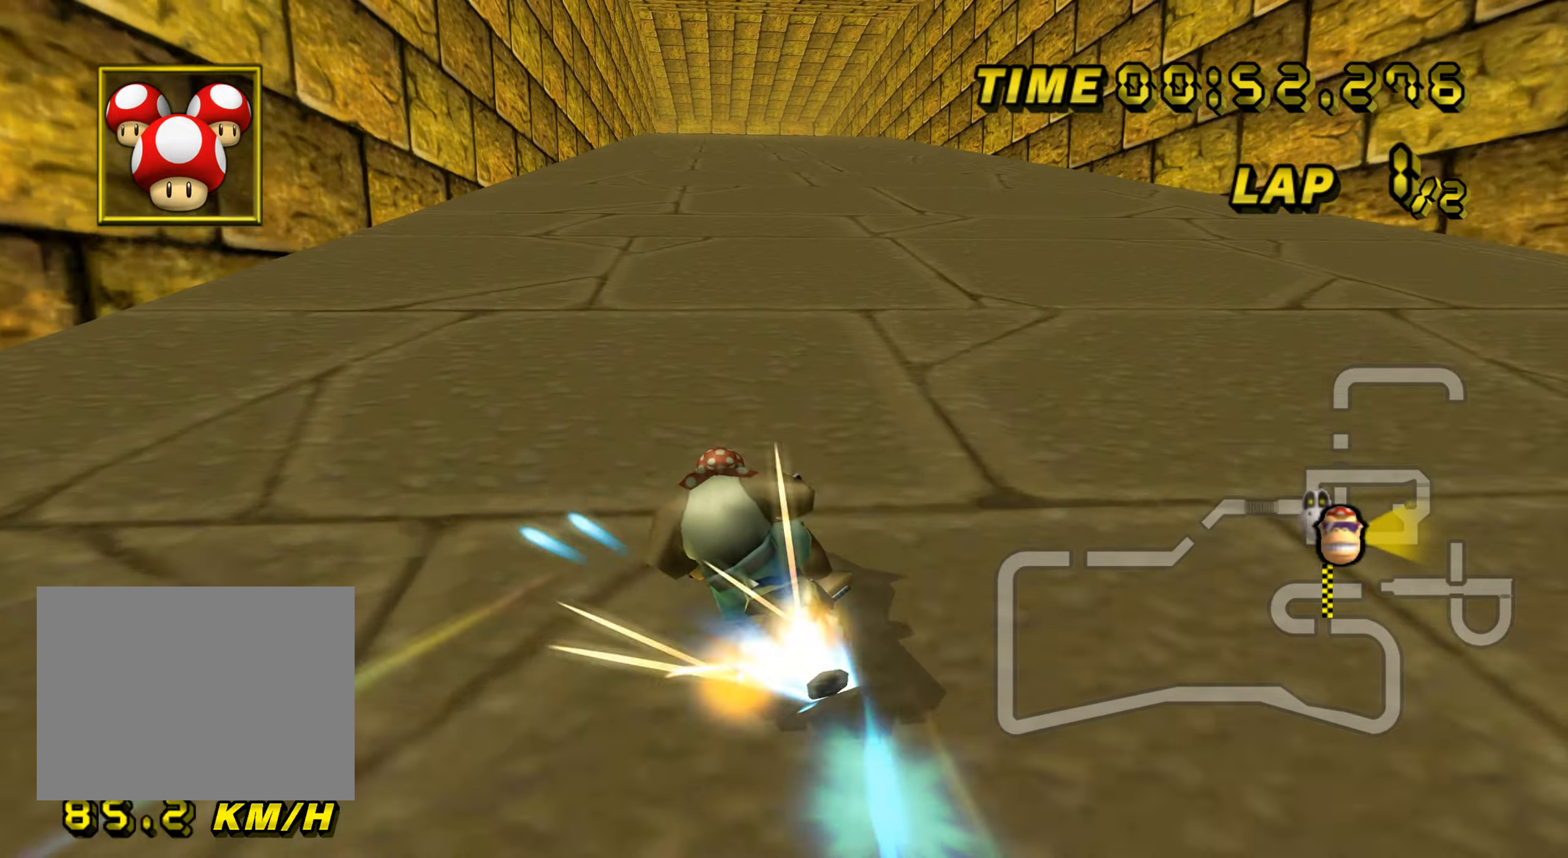
{"buttons": ["A"], "left_stick": "up-right", "events": [[33, "left_stick", "up-right"], [283, "DPAD_UP", "down"], [300, "DPAD_UP", "up"]]}
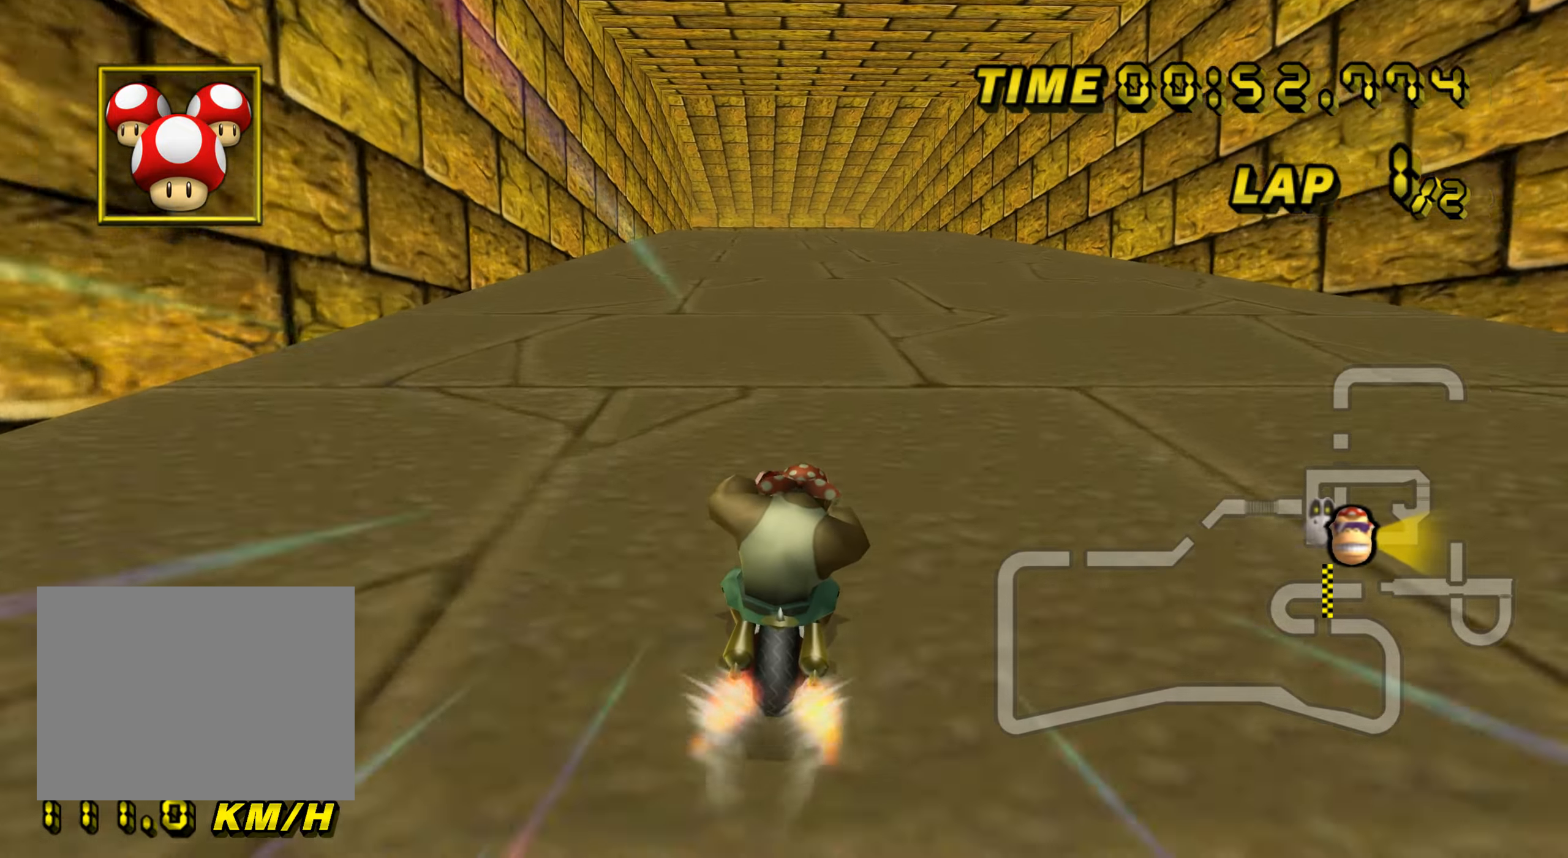
{"buttons": ["A"], "left_stick": "center", "events": [[100, "left_stick", "center"]]}
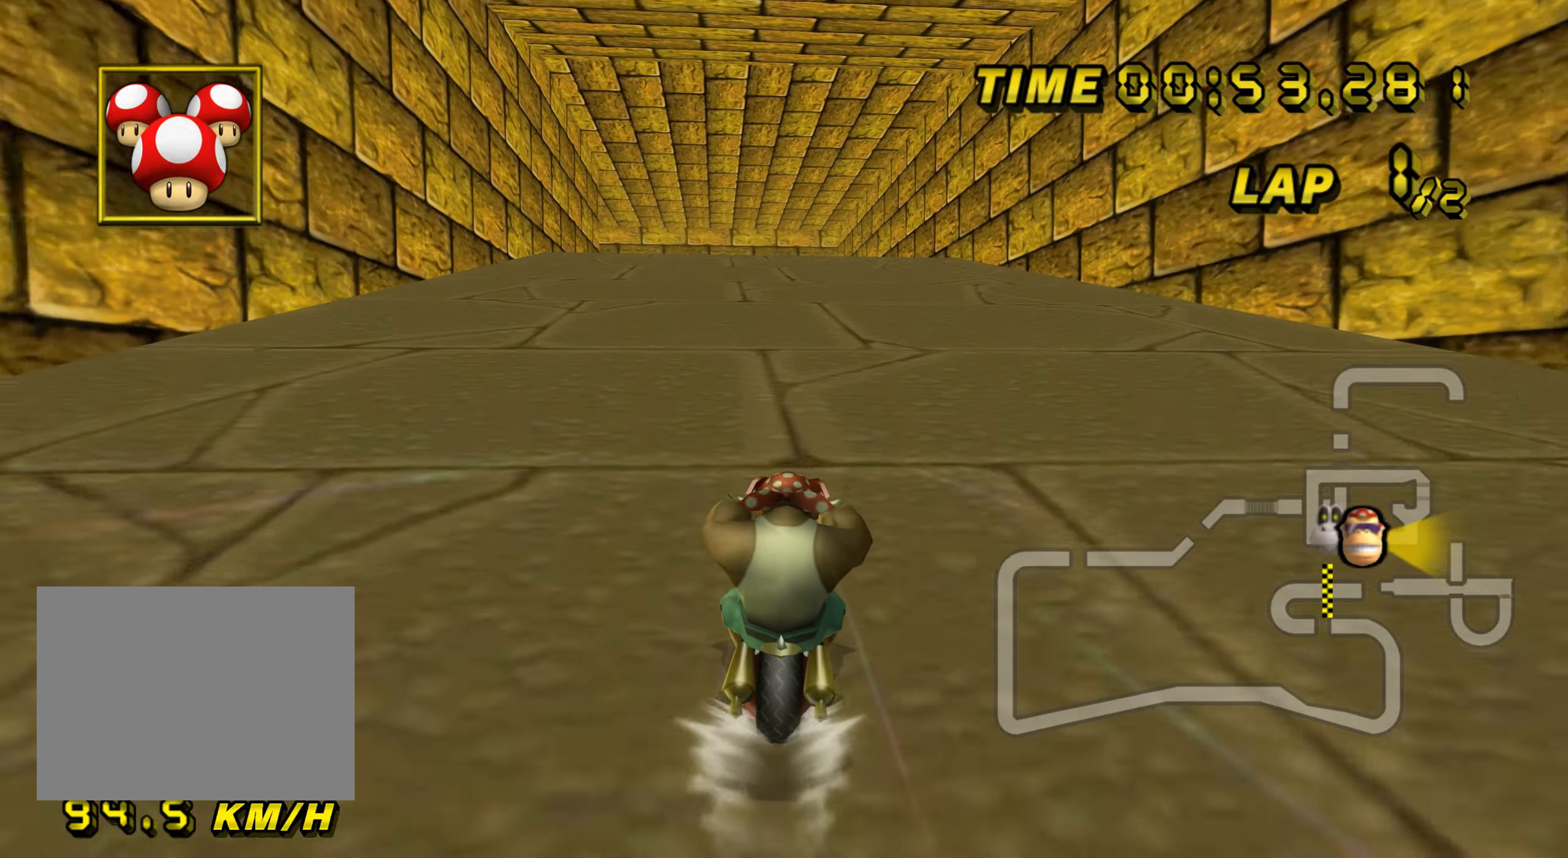
{"buttons": ["A"], "left_stick": "center", "events": [[200, "left_stick", "up"], [483, "left_stick", "center"]]}
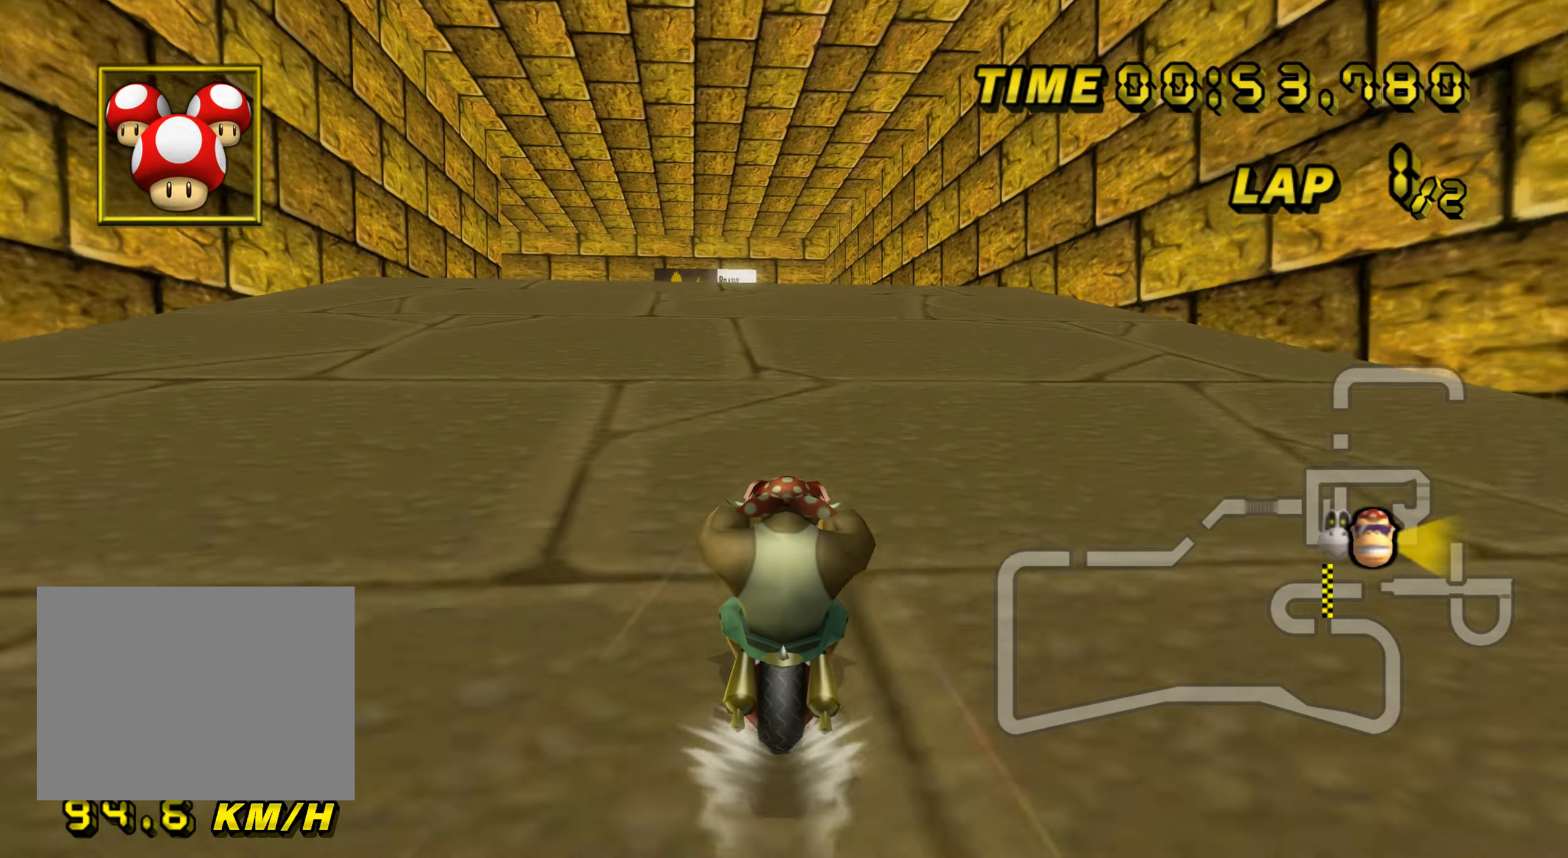
{"buttons": ["A"], "left_stick": "center", "events": []}
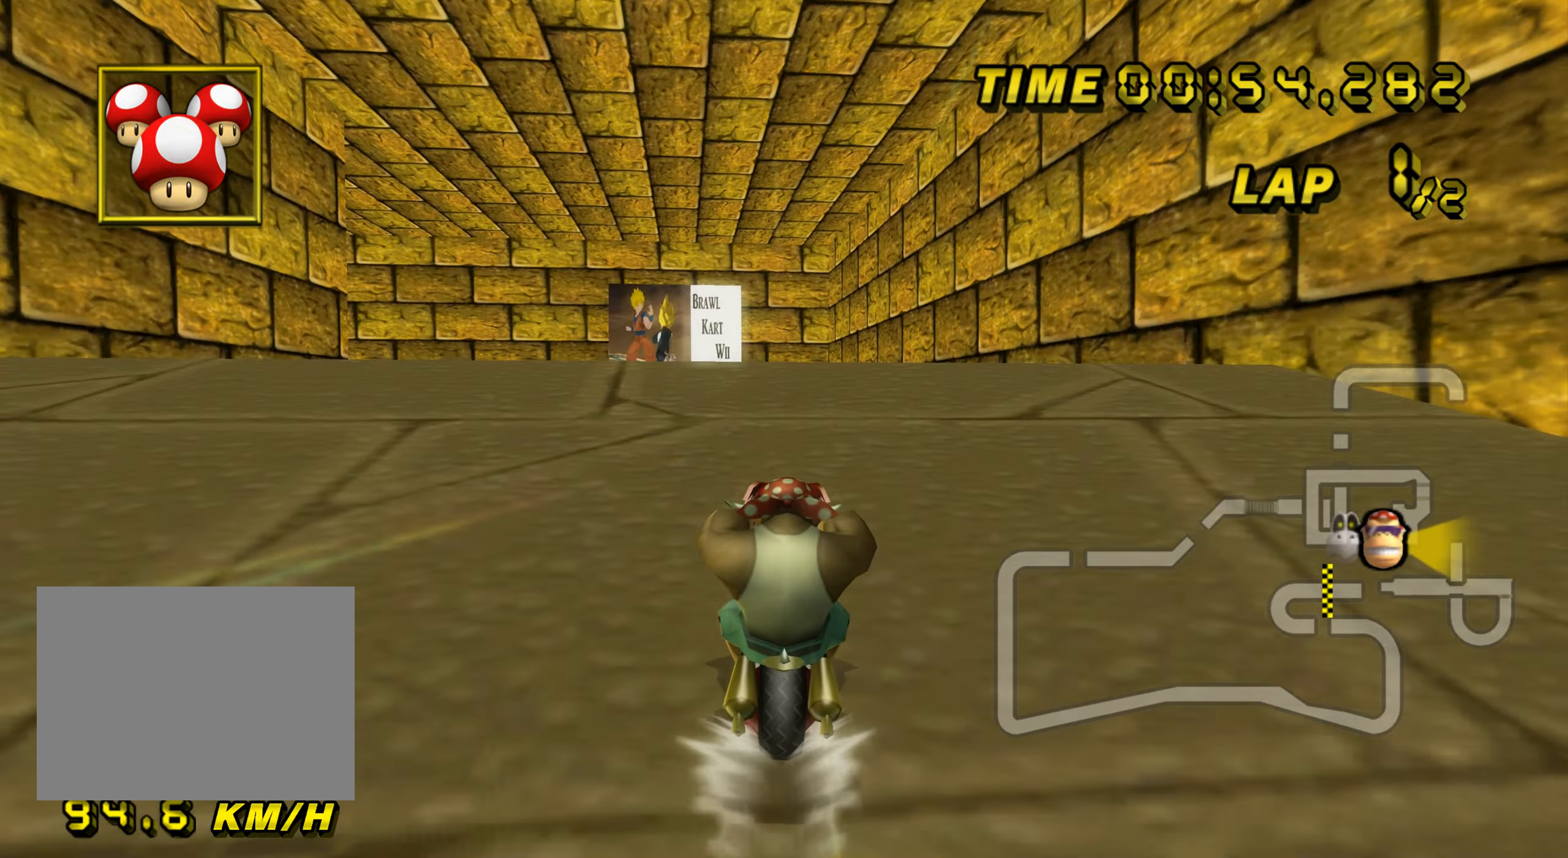
{"buttons": ["A", "R1"], "left_stick": "left", "events": [[83, "left_stick", "left"], [100, "R1", "down"]]}
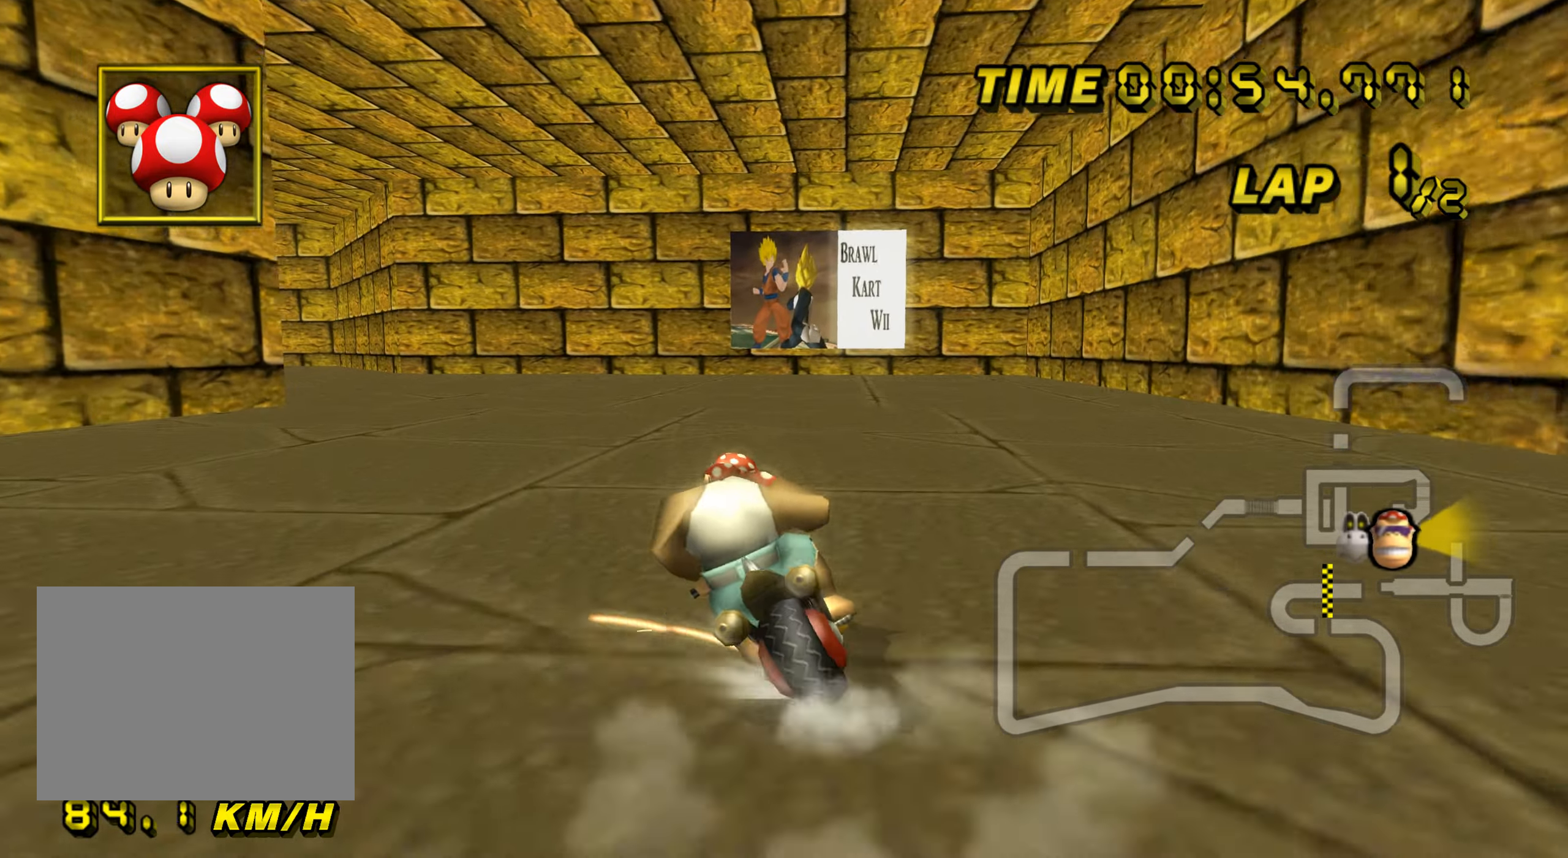
{"buttons": ["A", "R1"], "left_stick": "up-left", "events": [[134, "left_stick", "up-left"]]}
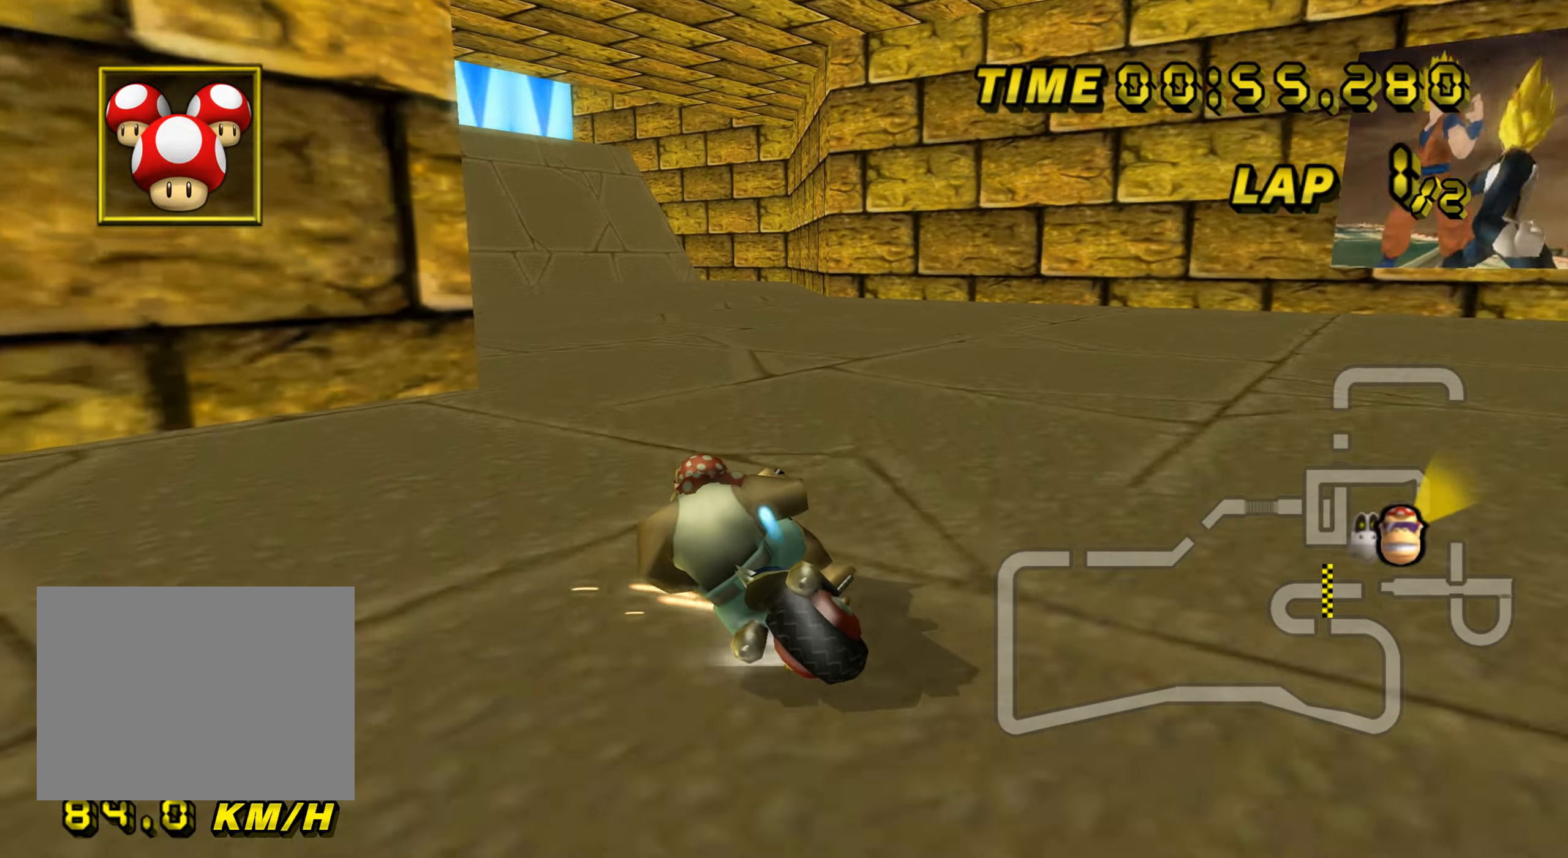
{"buttons": ["A"], "left_stick": "up-left", "events": [[383, "R1", "up"], [417, "DPAD_UP", "down"], [433, "DPAD_UP", "up"]]}
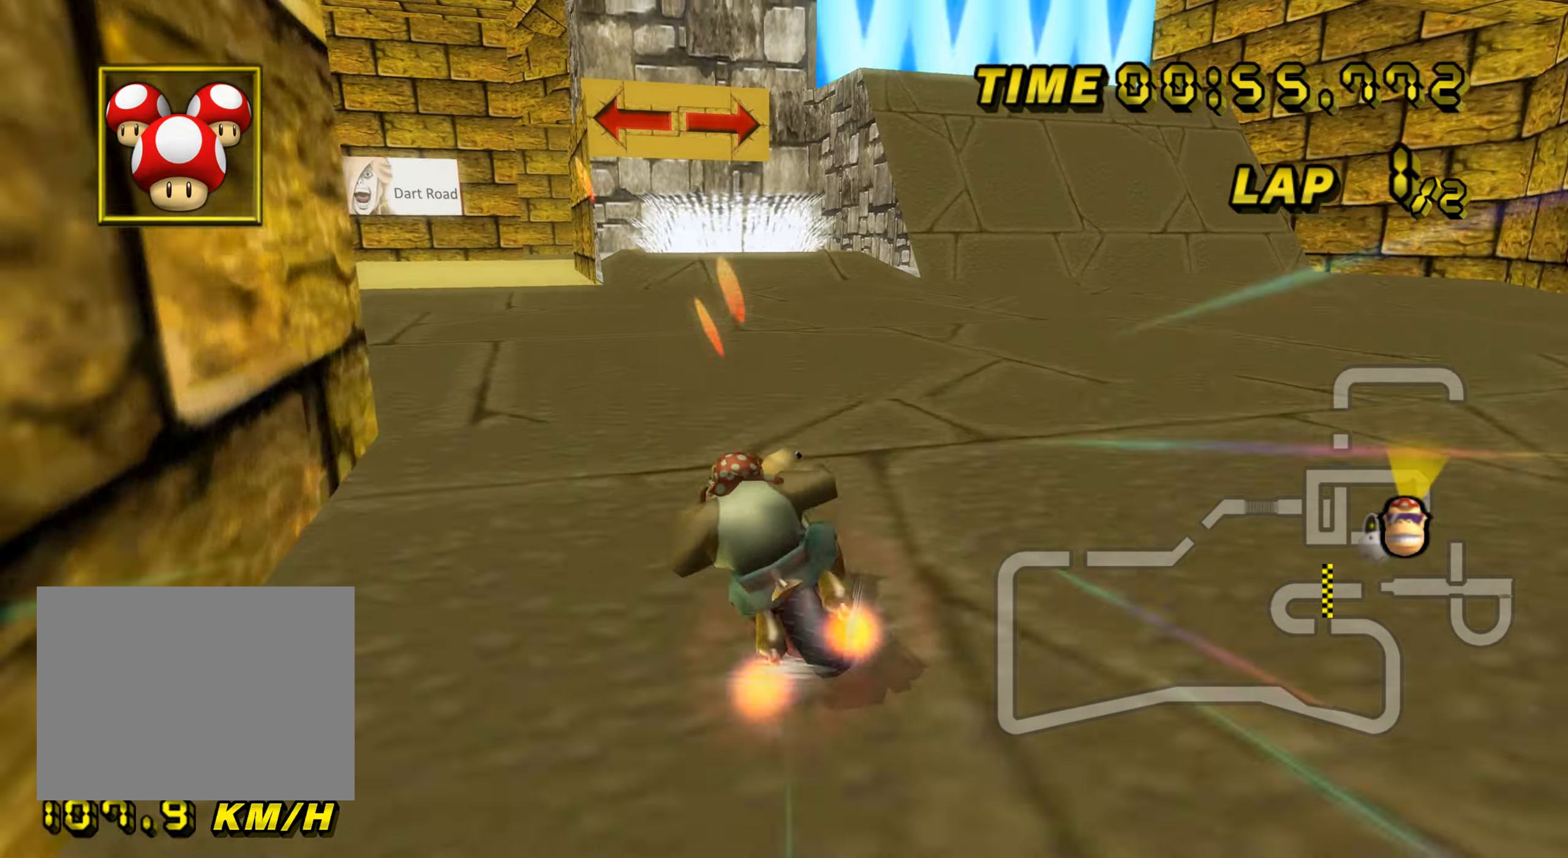
{"buttons": ["A", "R1"], "left_stick": "up-right", "events": [[234, "L1", "down"], [317, "L1", "up"], [317, "left_stick", "center"], [401, "R1", "down"], [417, "left_stick", "up-right"]]}